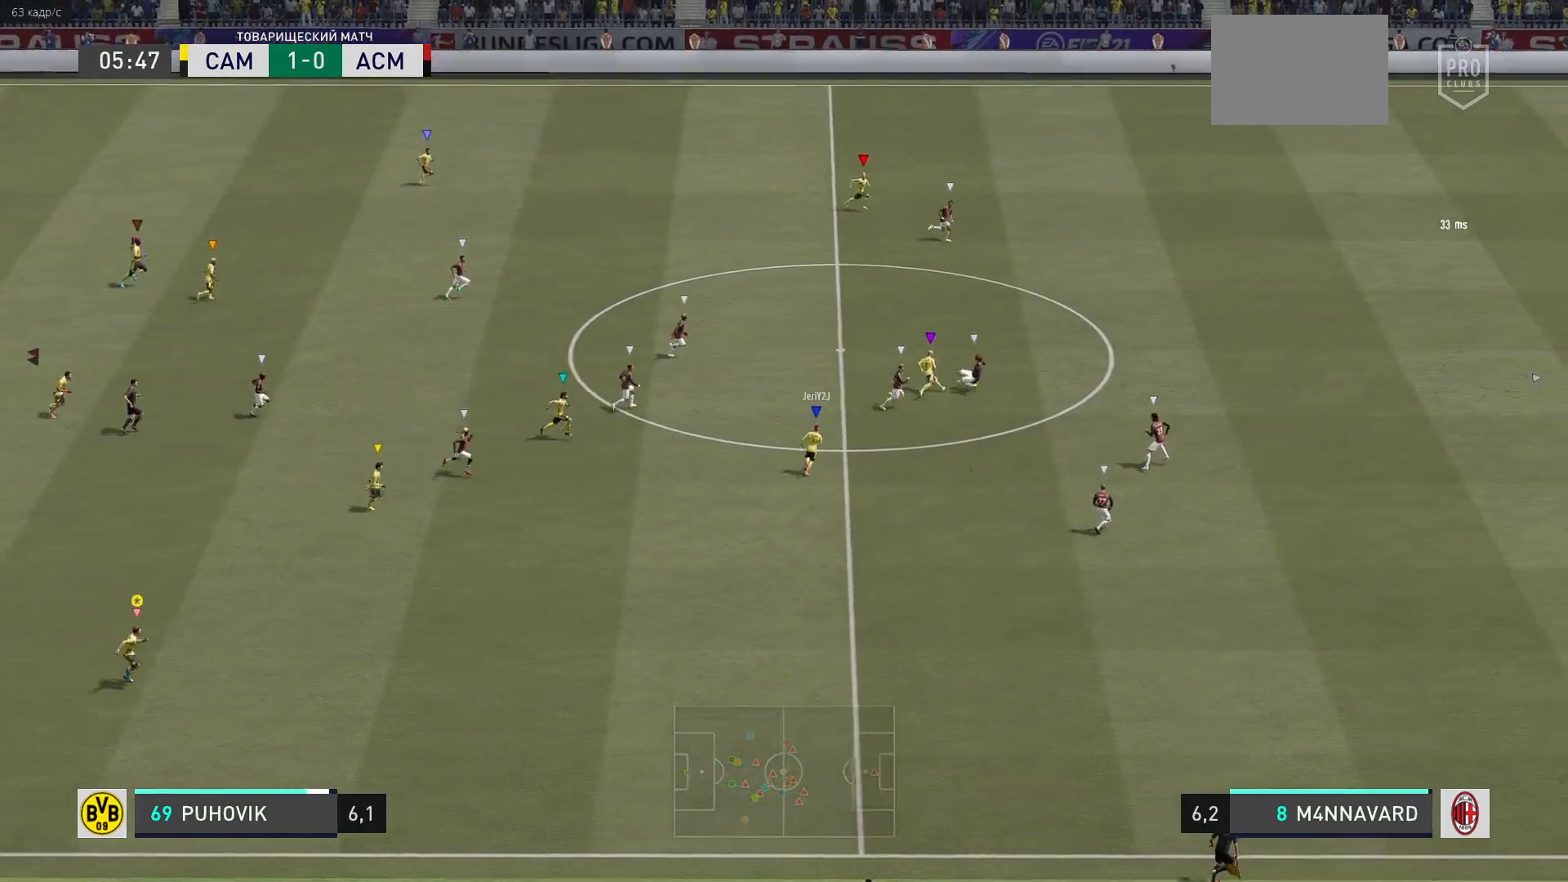
Gameplay with a controller (Xbox layout); each line is a JSON object with the inputs held at the frame after it. "events" lists button and stick changes between this image and that frame as [ms after this image, input, new state], when the widget could be followed in between. Not read: L3 R3.
{"buttons": ["R2"], "left_stick": "right", "right_stick": "center", "events": [[133, "left_stick", "right"]]}
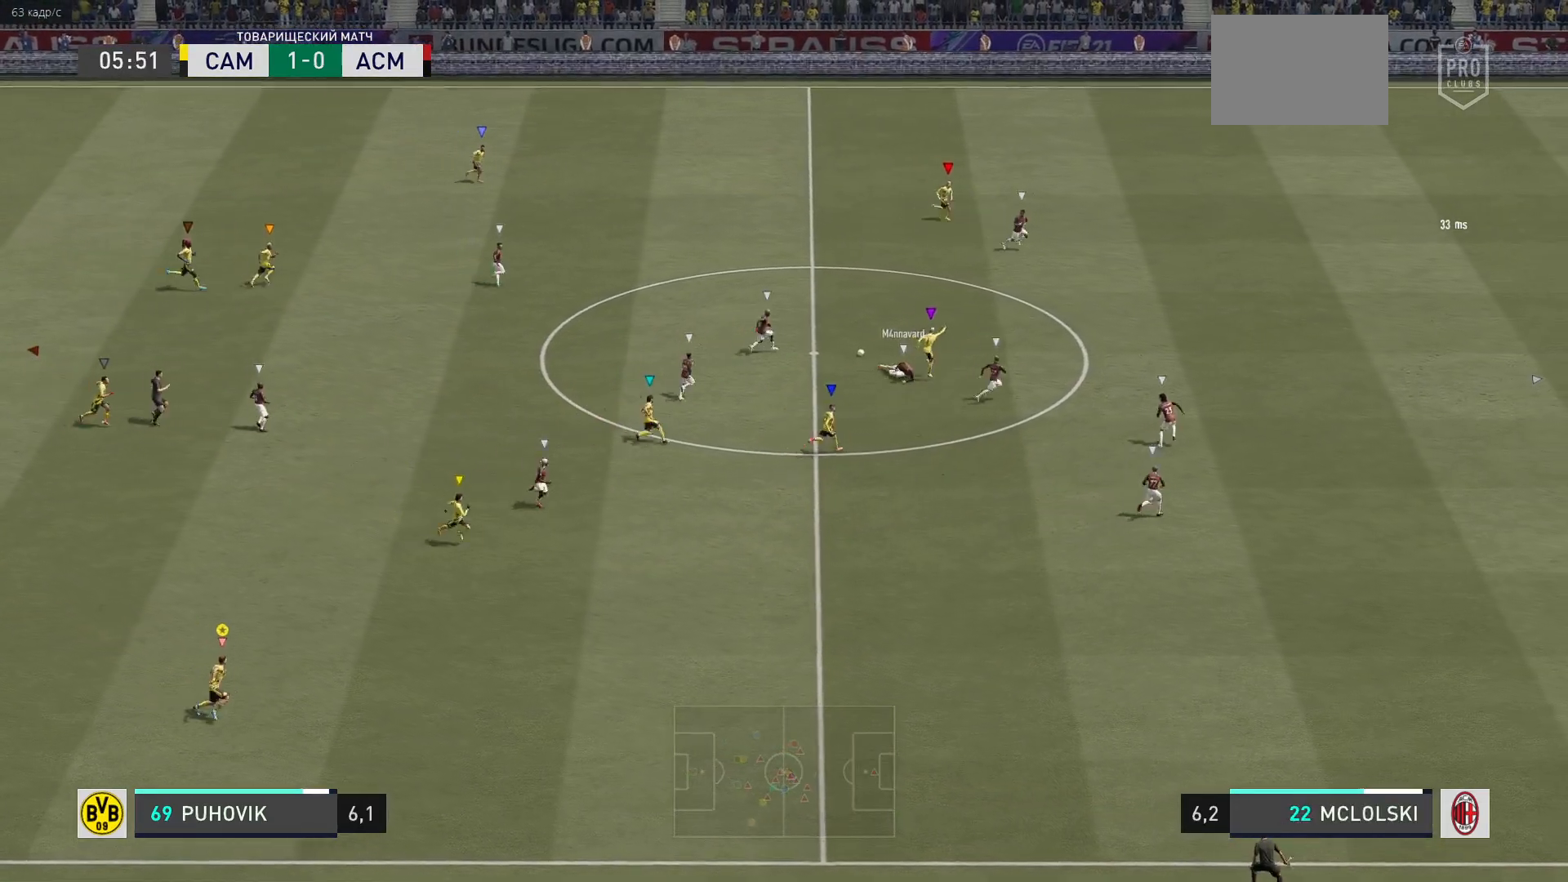
{"buttons": ["L2"], "left_stick": "up-left", "right_stick": "center", "events": [[17, "left_stick", "up-right"], [217, "R2", "up"], [317, "left_stick", "up"], [450, "left_stick", "up-left"], [500, "L2", "down"]]}
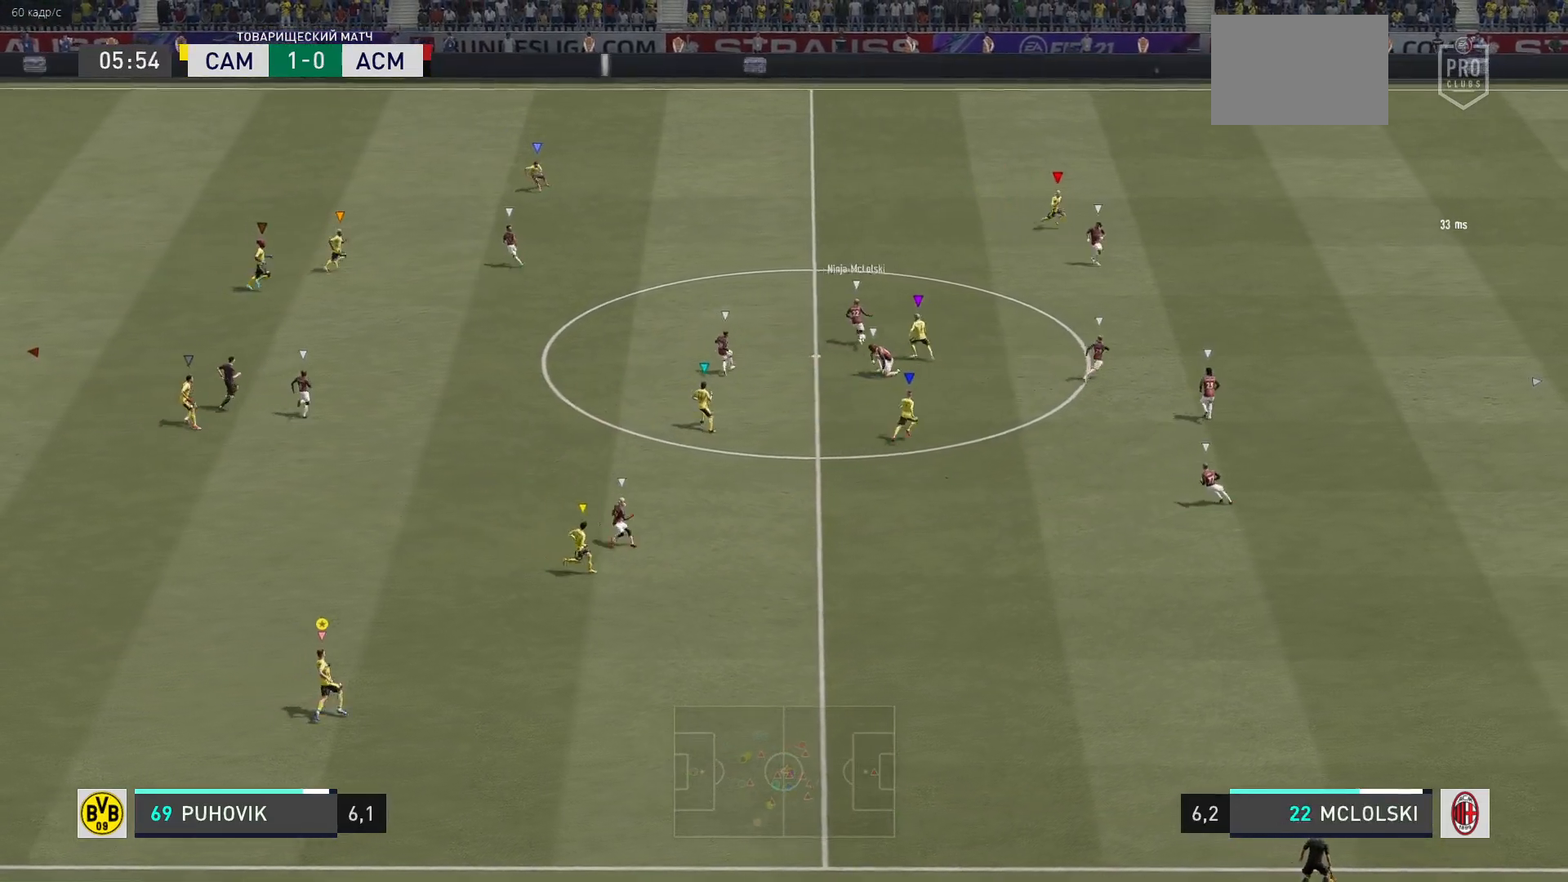
{"buttons": ["L2", "R2"], "left_stick": "up-left", "right_stick": "center", "events": [[50, "R2", "down"]]}
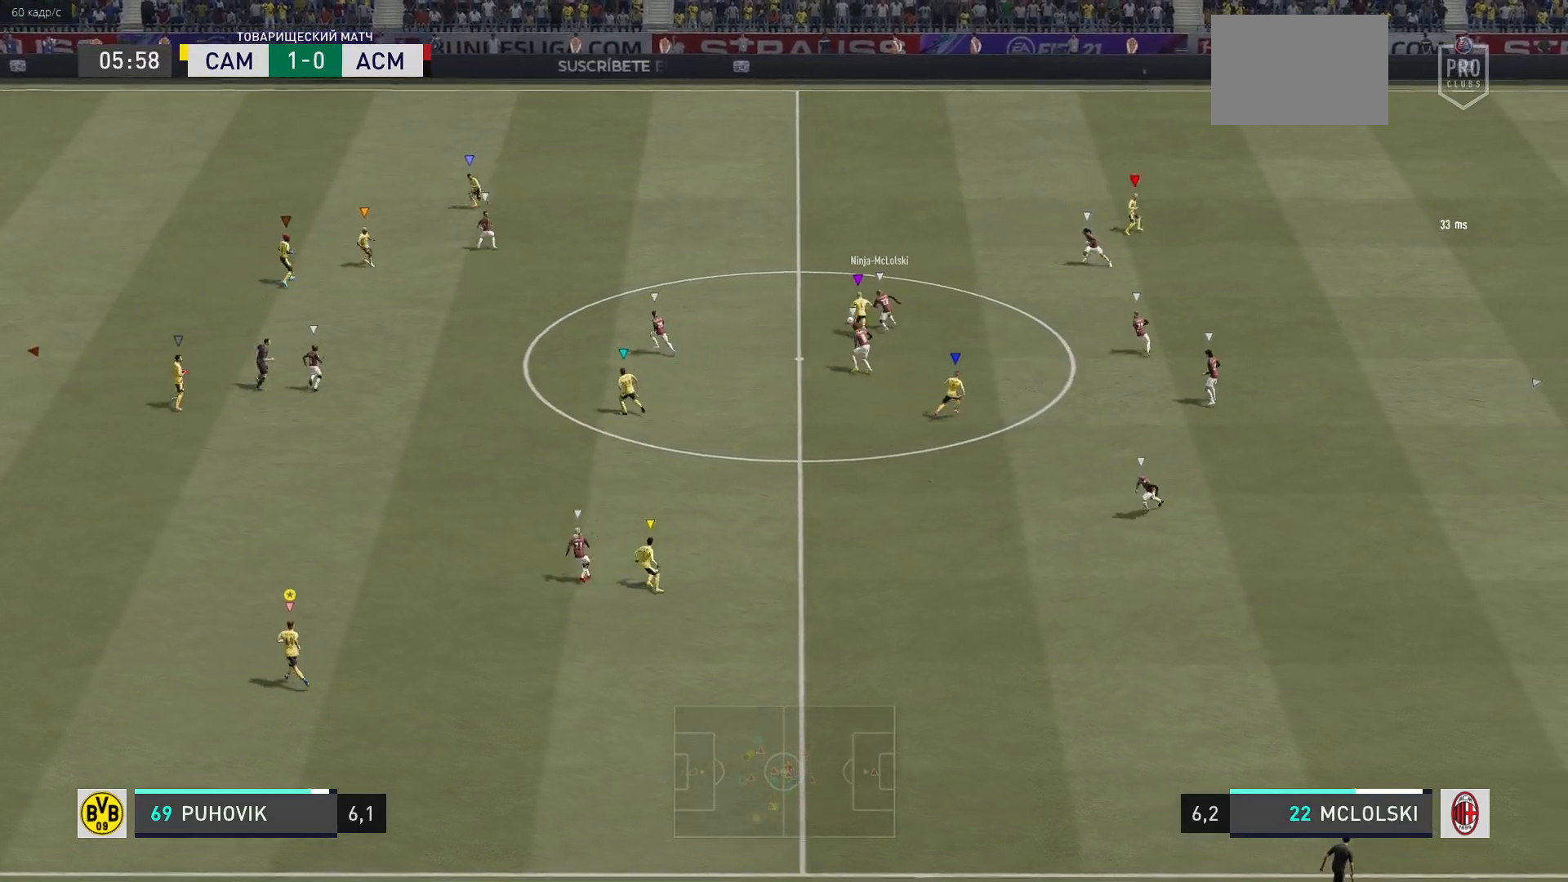
{"buttons": ["R2"], "left_stick": "up-left", "right_stick": "center", "events": [[483, "L2", "up"]]}
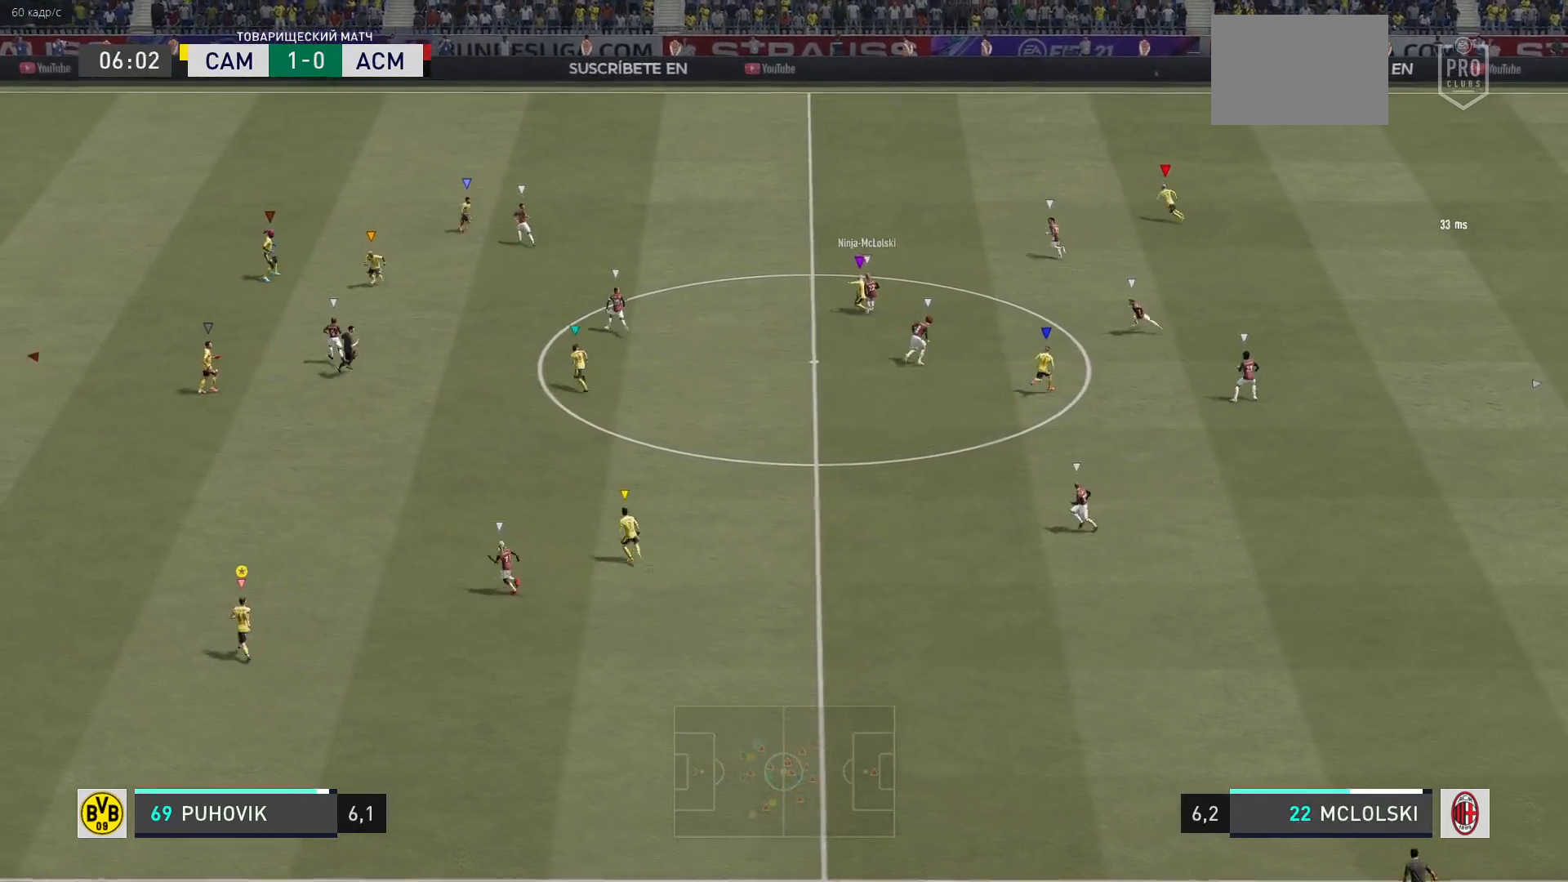
{"buttons": [], "left_stick": "up", "right_stick": "center", "events": [[300, "left_stick", "up"], [433, "R2", "up"]]}
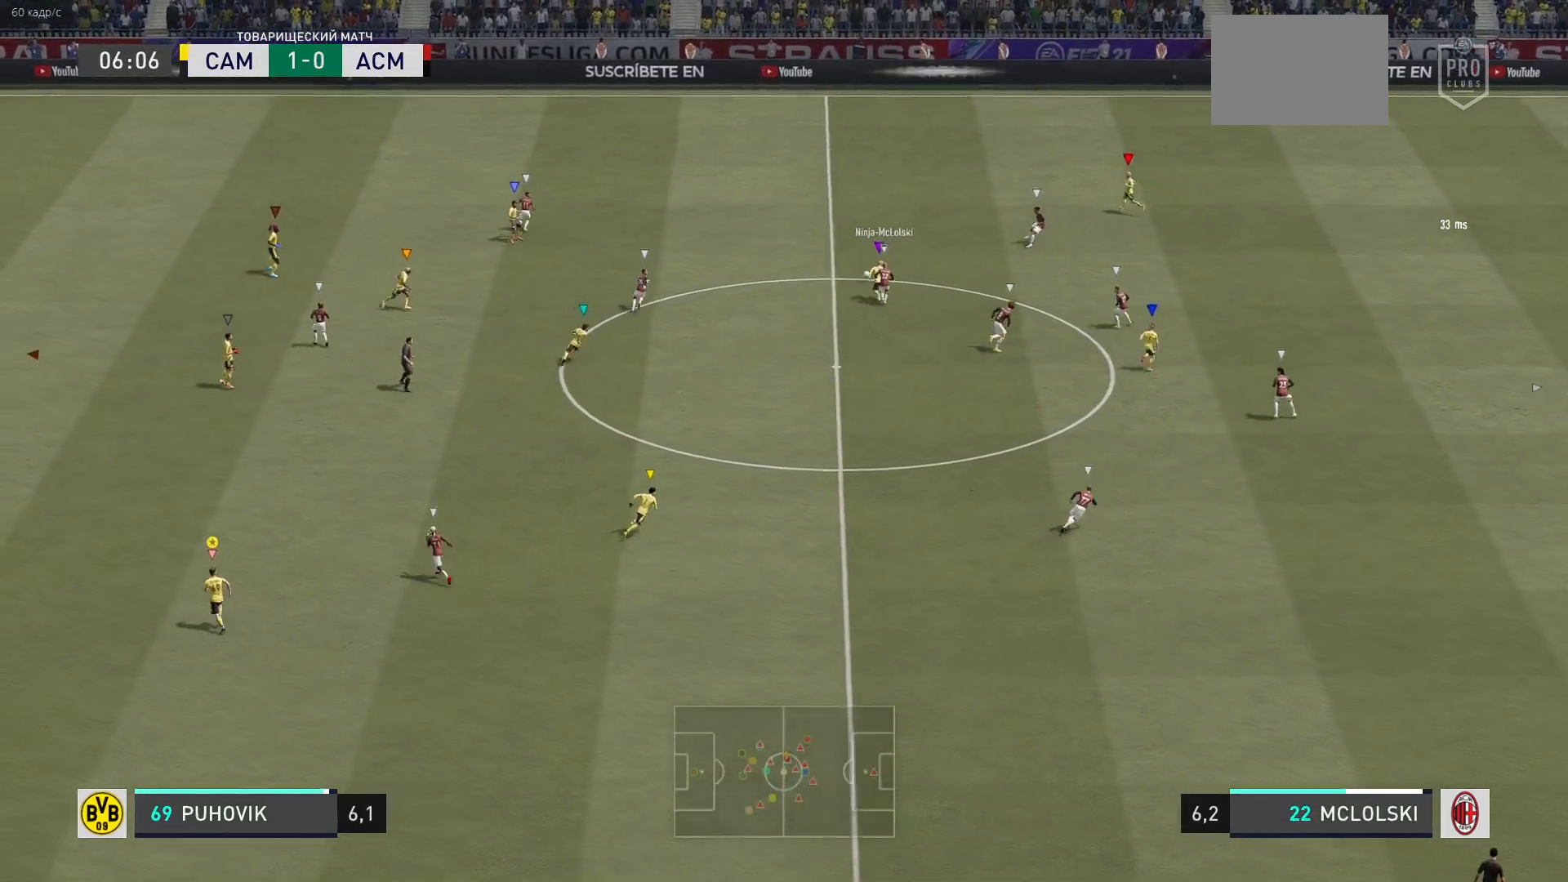
{"buttons": [], "left_stick": "up", "right_stick": "center", "events": []}
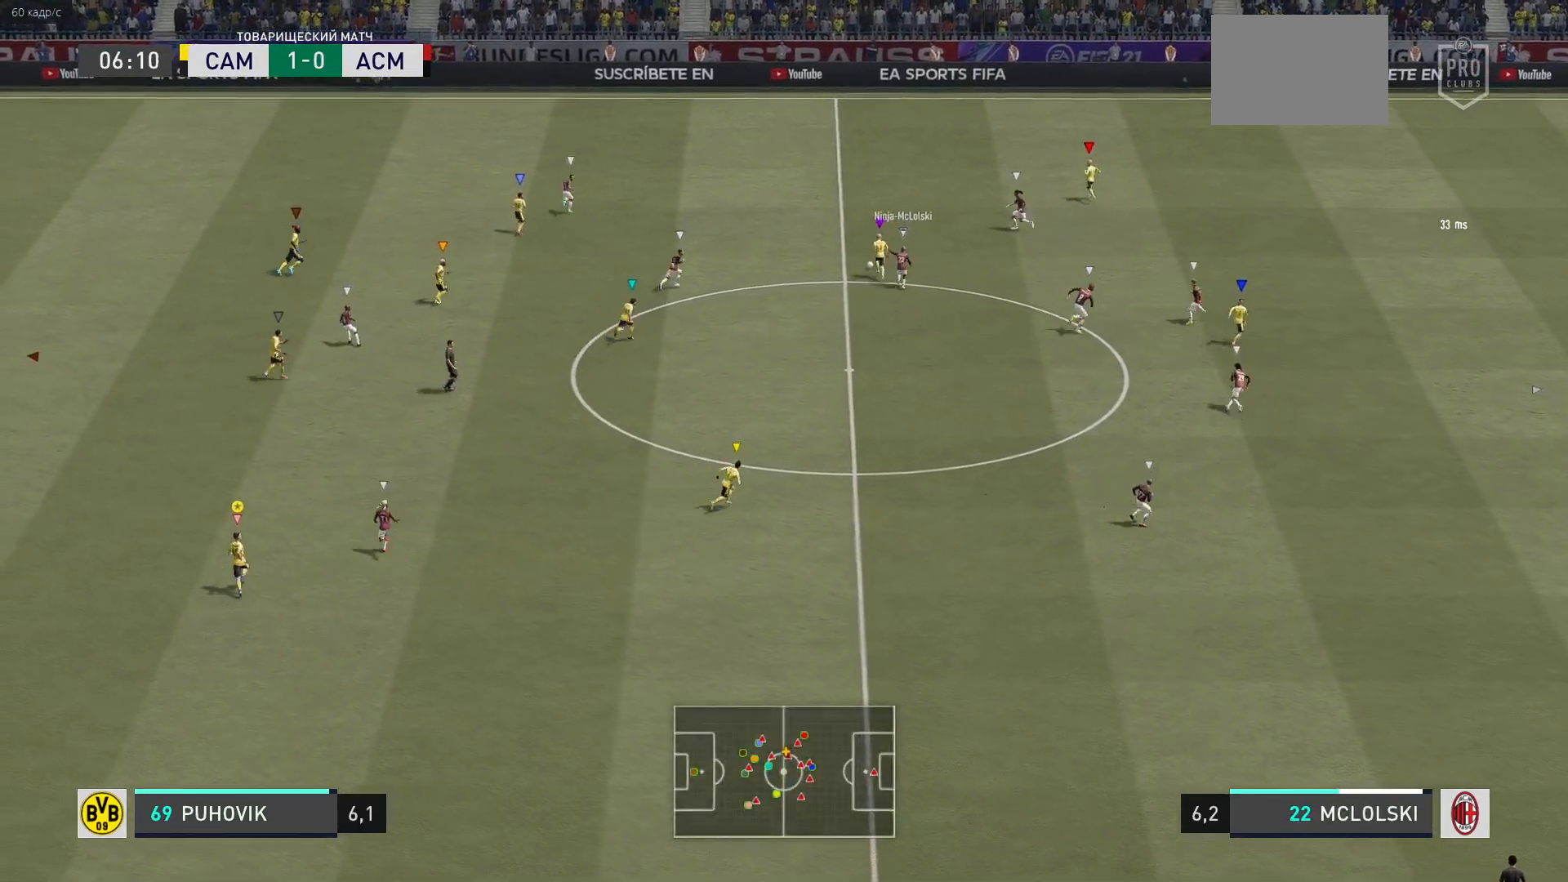
{"buttons": ["R2"], "left_stick": "up-left", "right_stick": "center", "events": [[300, "left_stick", "up-left"], [400, "R2", "down"]]}
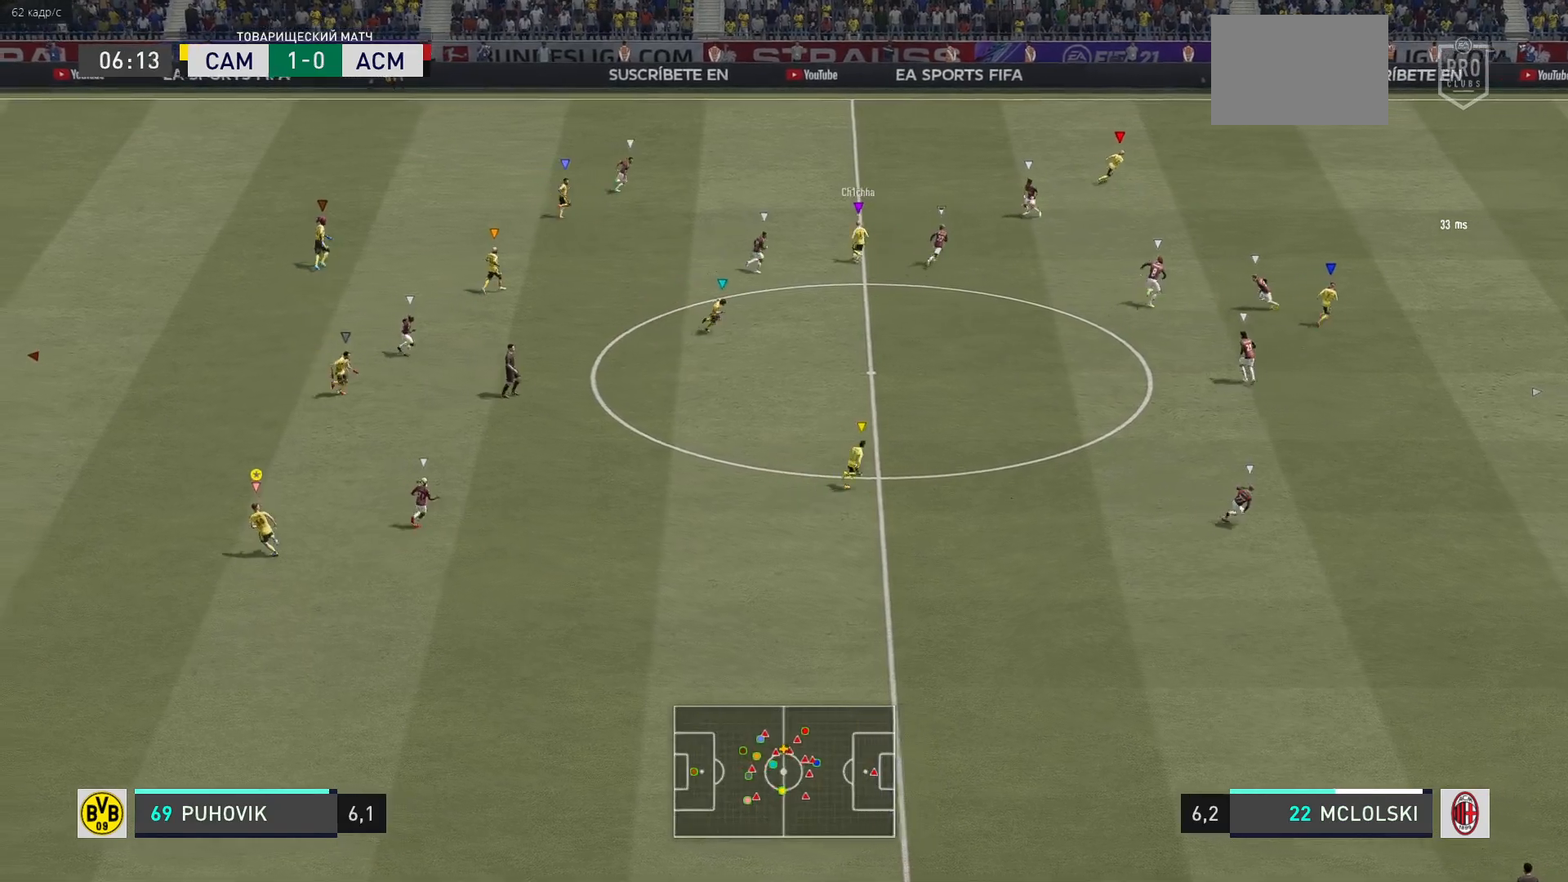
{"buttons": ["R2"], "left_stick": "up-left", "right_stick": "center", "events": []}
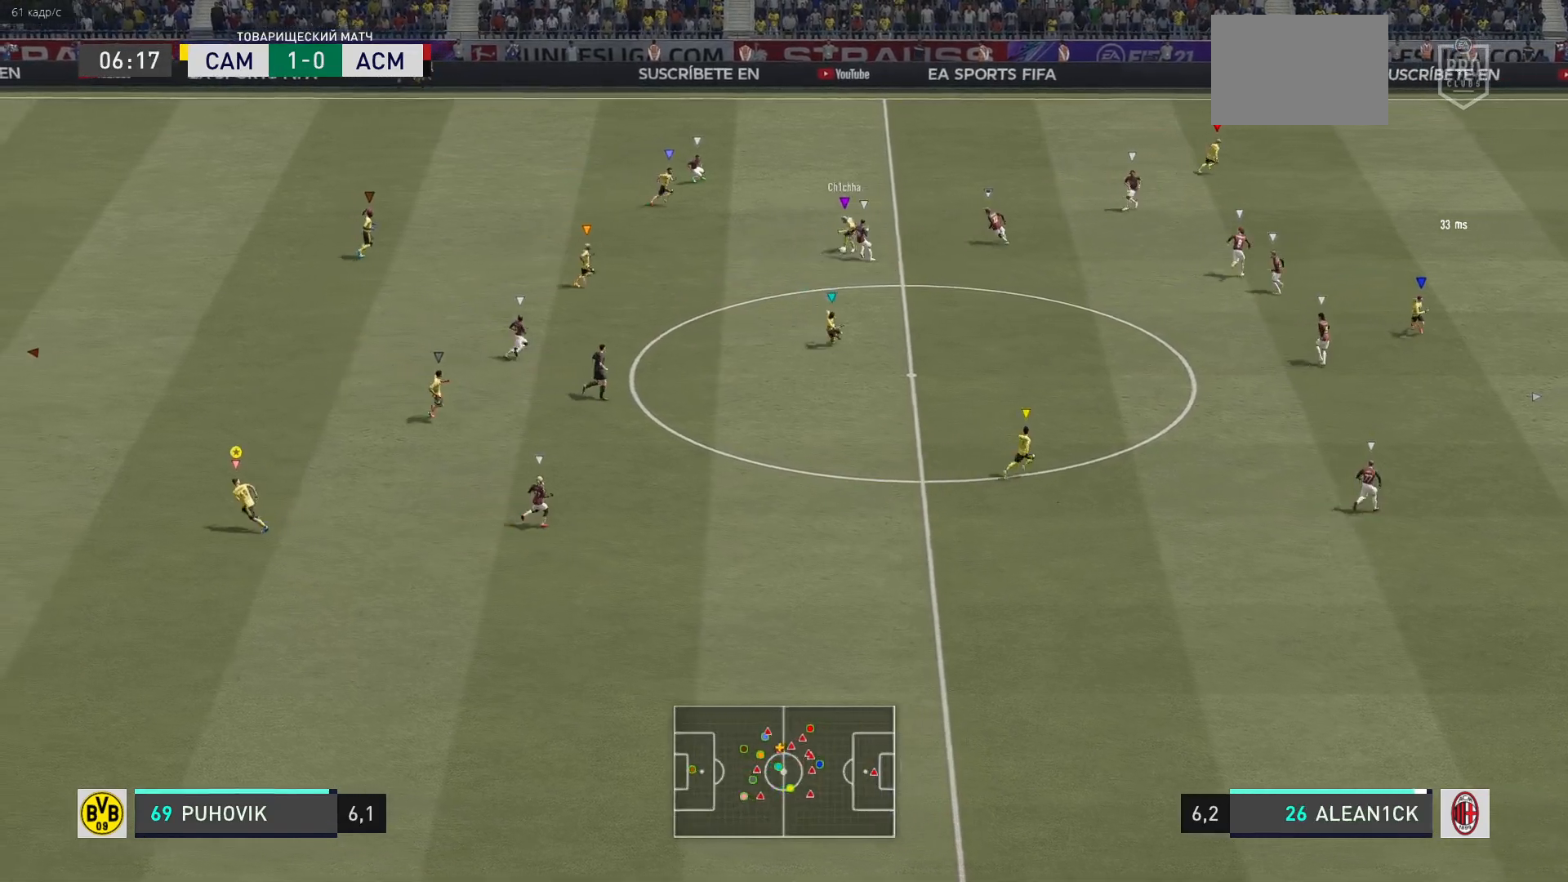
{"buttons": [], "left_stick": "up-right", "right_stick": "center", "events": [[283, "left_stick", "up-right"], [350, "R2", "up"]]}
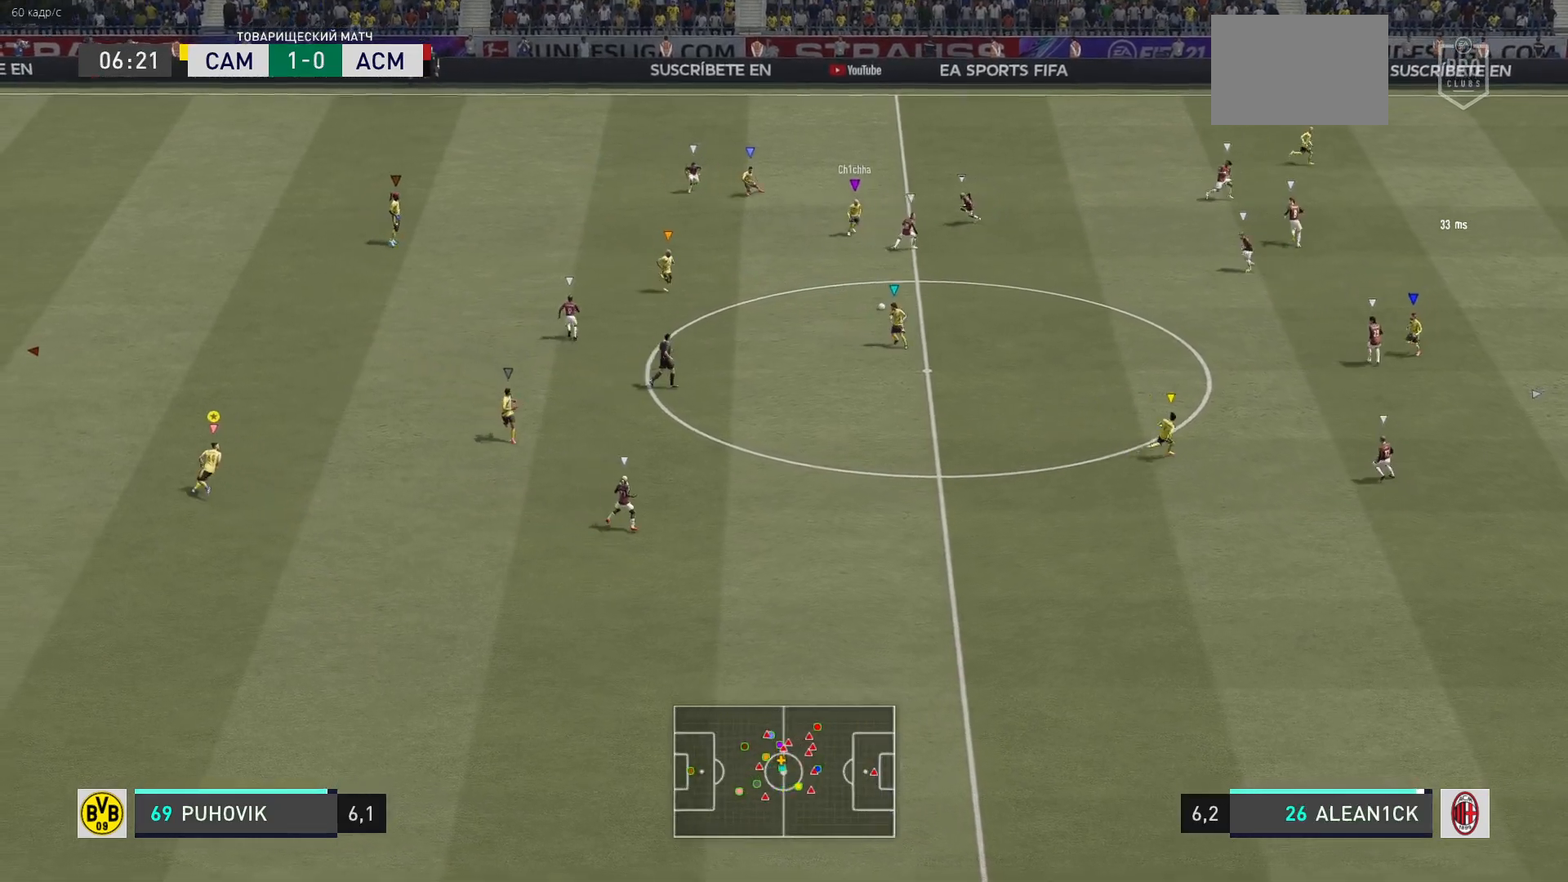
{"buttons": [], "left_stick": "right", "right_stick": "center", "events": [[50, "left_stick", "right"]]}
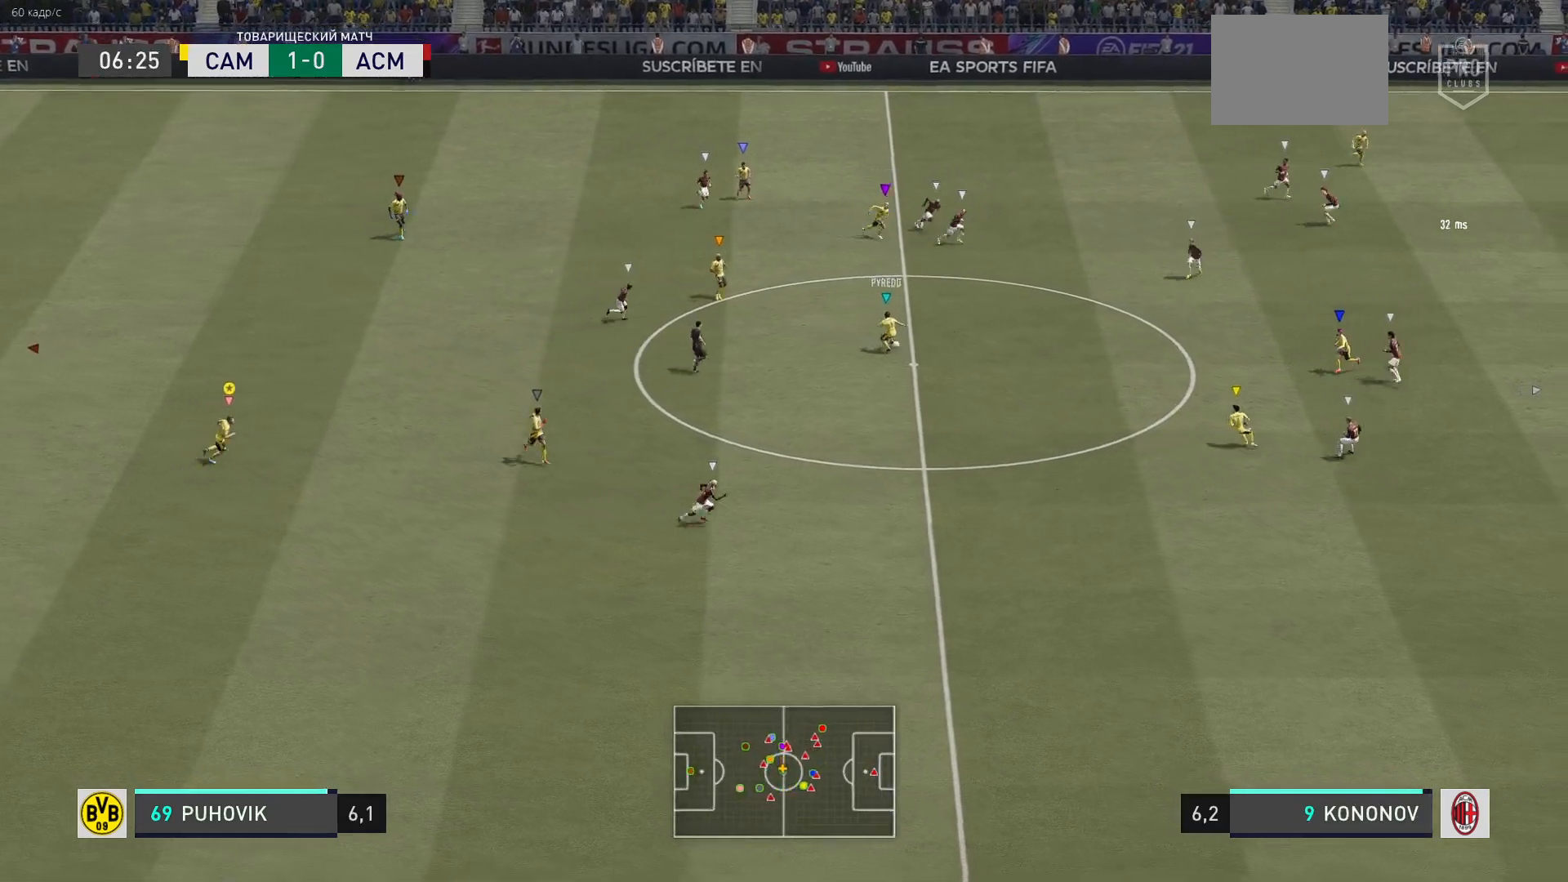
{"buttons": ["R2"], "left_stick": "down-right", "right_stick": "center", "events": [[267, "R2", "down"], [433, "left_stick", "down-right"]]}
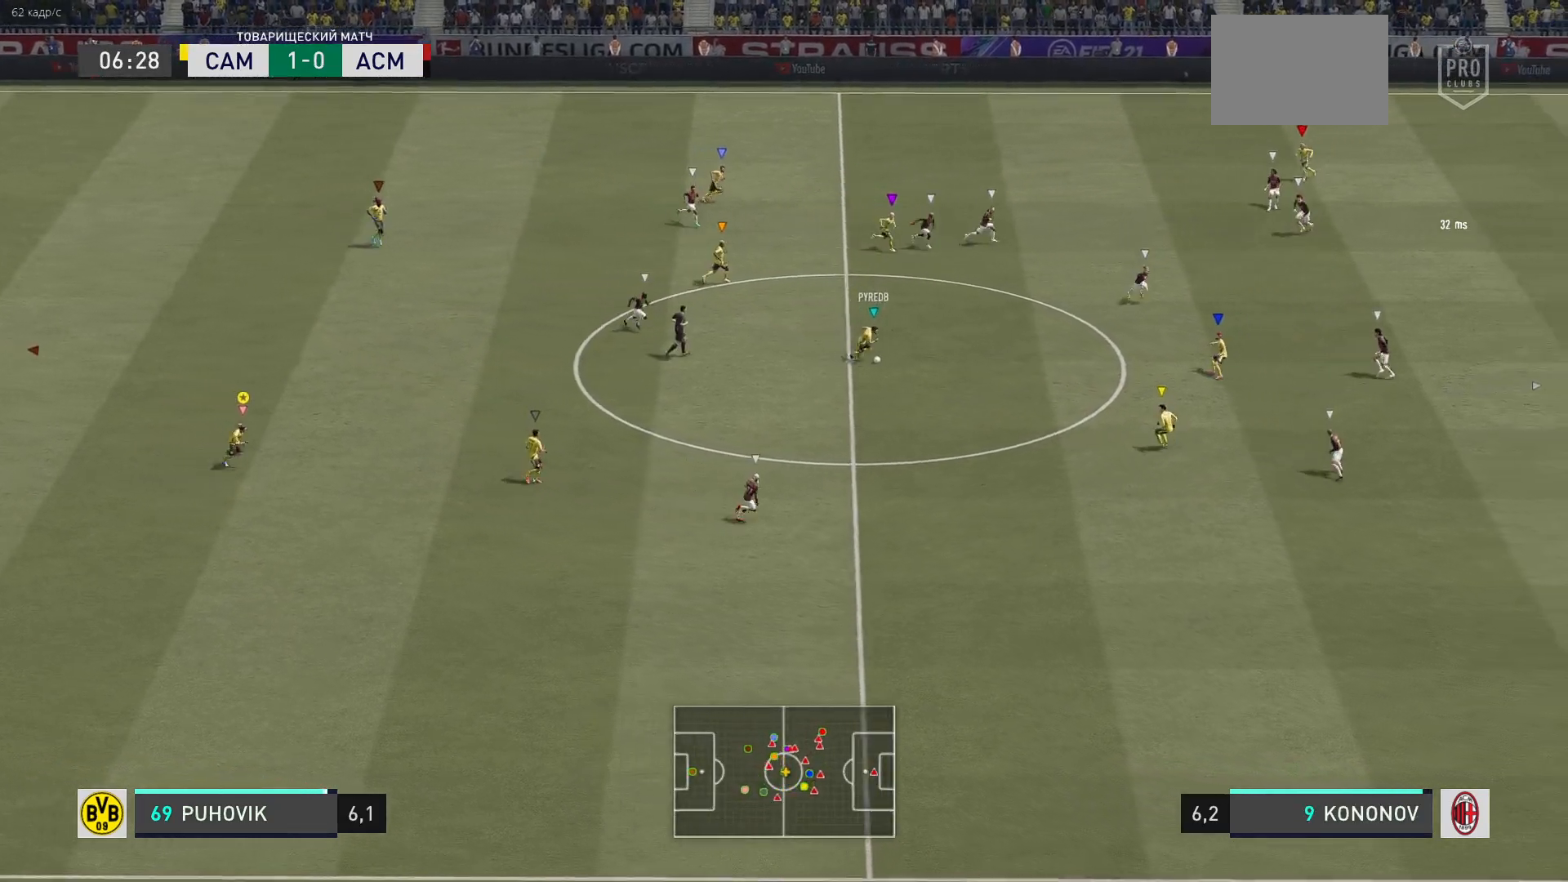
{"buttons": ["R2"], "left_stick": "down-right", "right_stick": "center", "events": []}
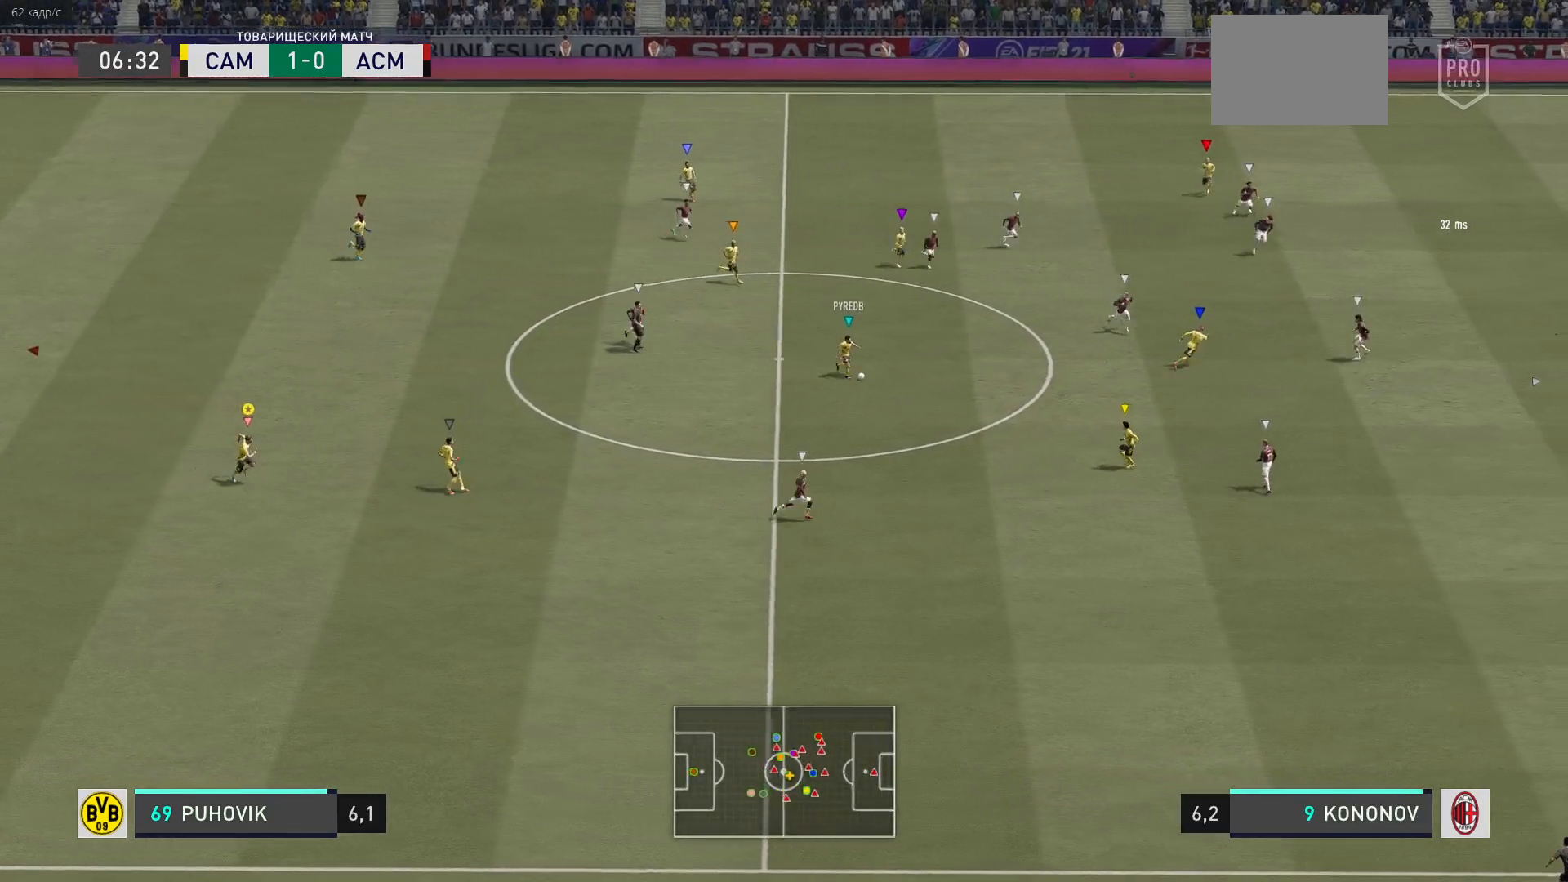
{"buttons": [], "left_stick": "down-right", "right_stick": "center", "events": [[500, "R2", "up"]]}
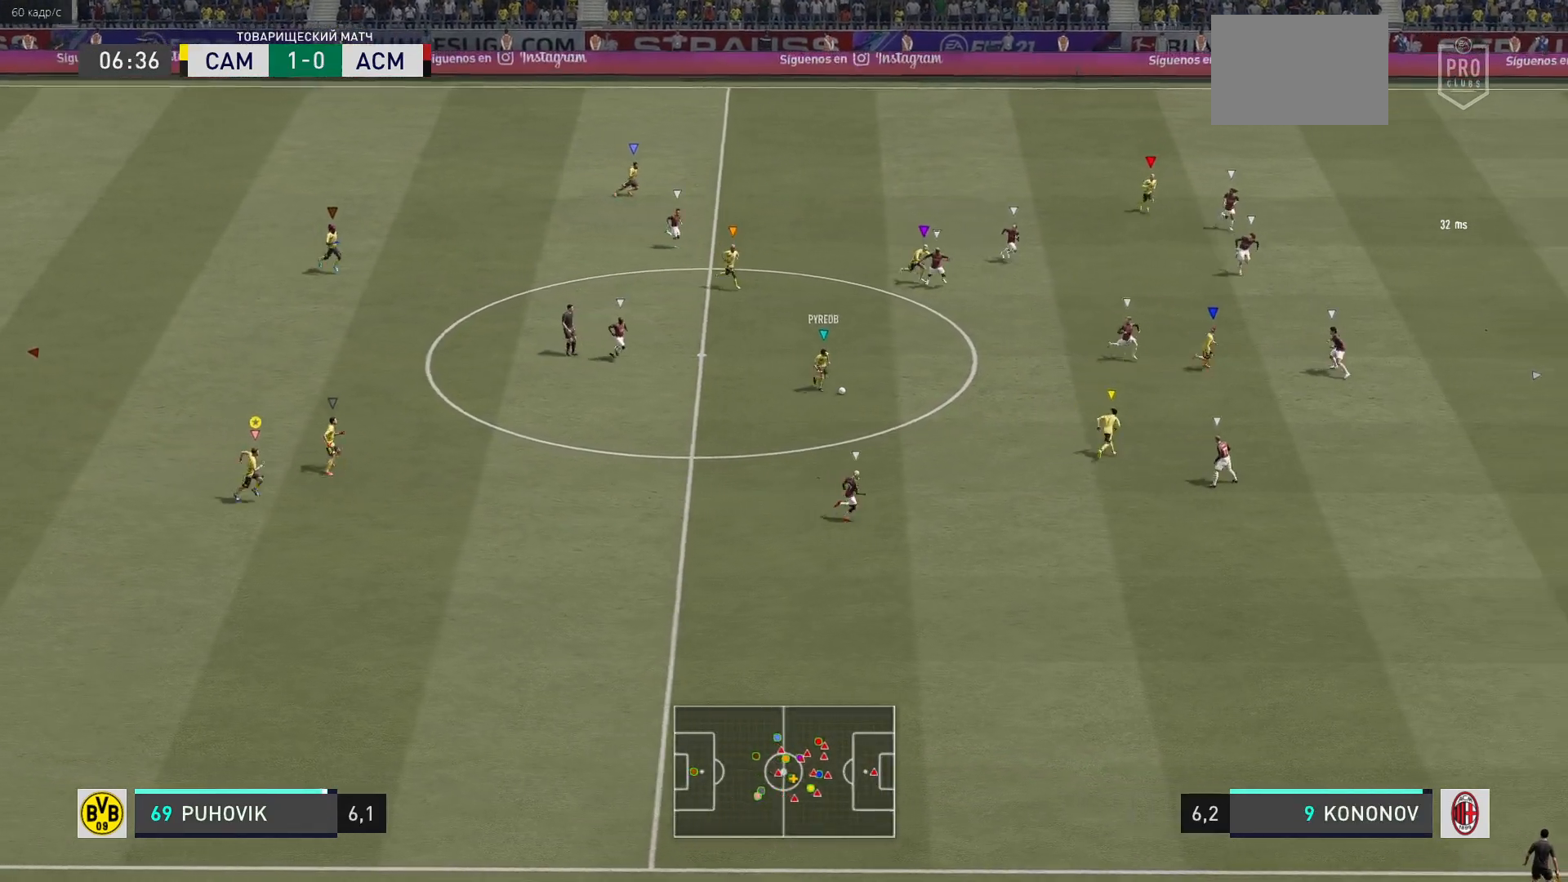
{"buttons": [], "left_stick": "down-right", "right_stick": "center", "events": []}
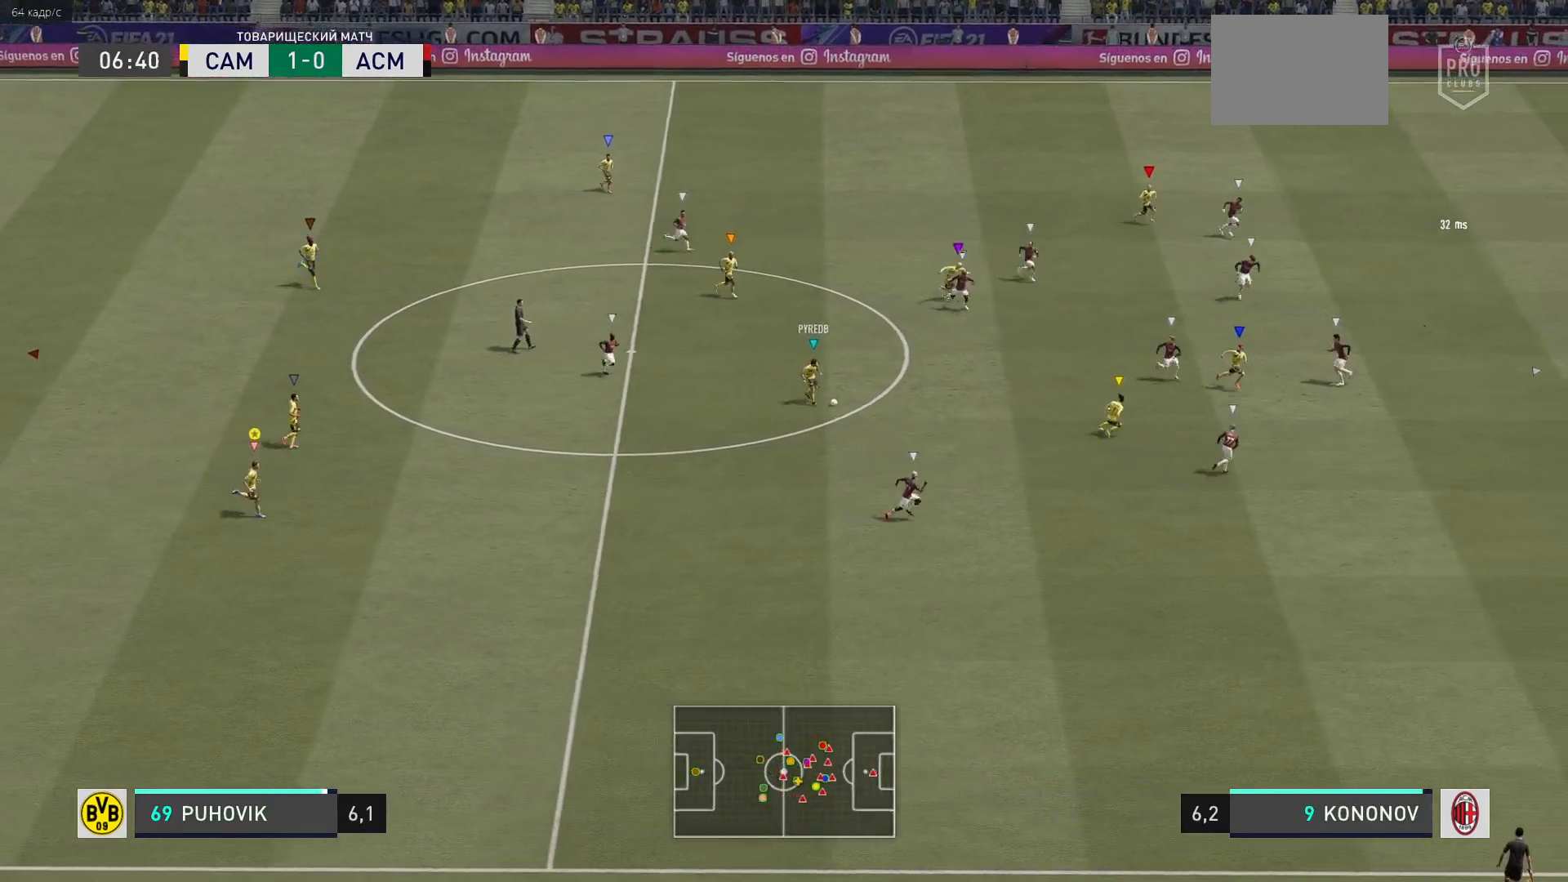
{"buttons": ["R2"], "left_stick": "right", "right_stick": "center", "events": [[133, "R2", "down"], [133, "left_stick", "right"]]}
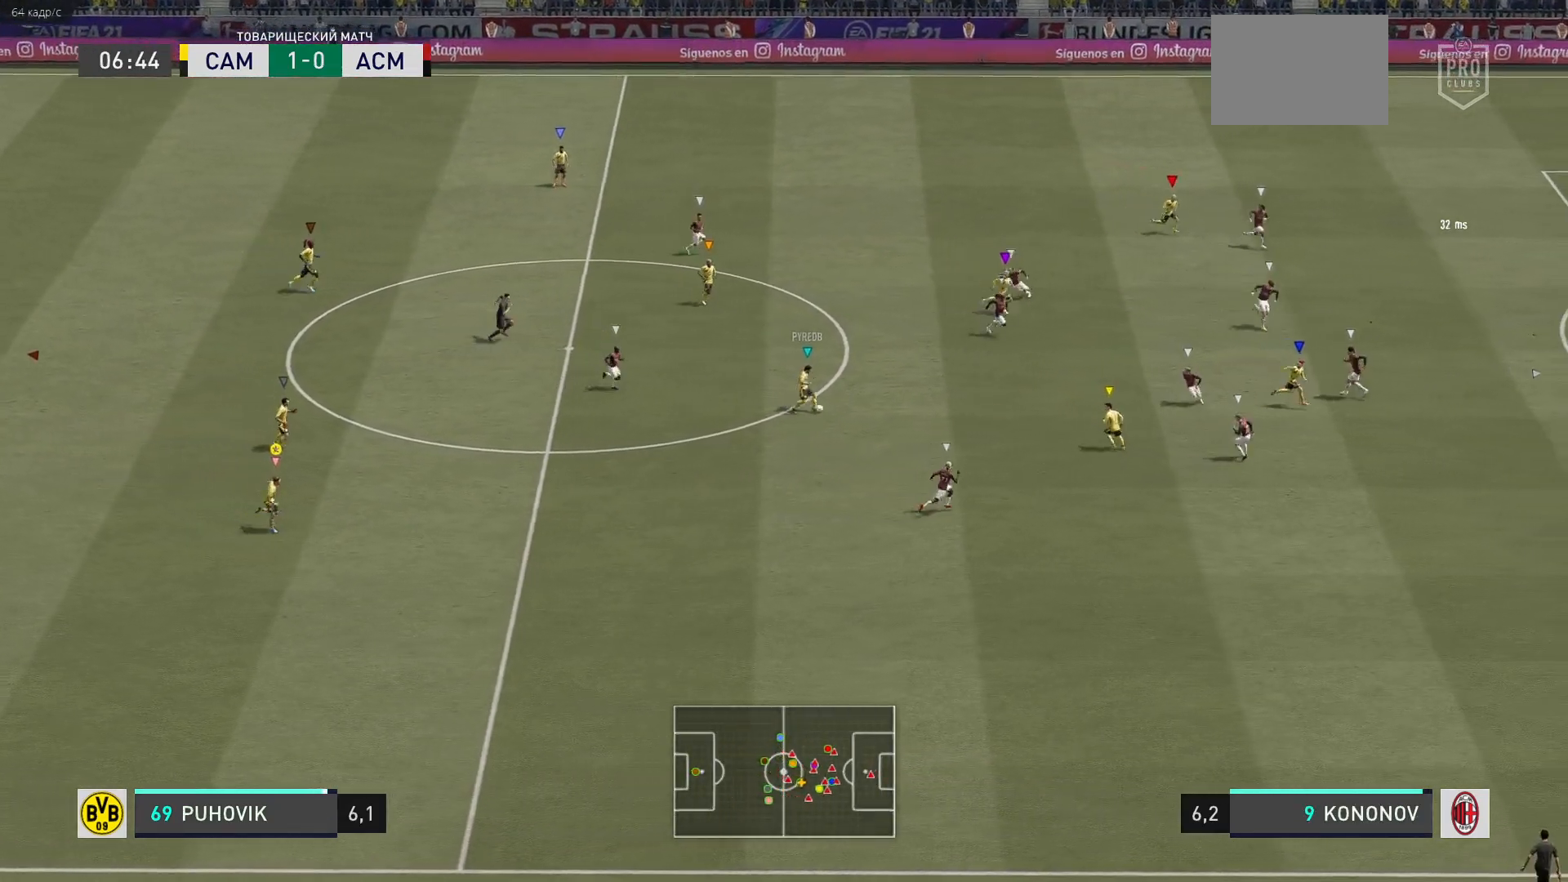
{"buttons": ["R2"], "left_stick": "right", "right_stick": "center", "events": []}
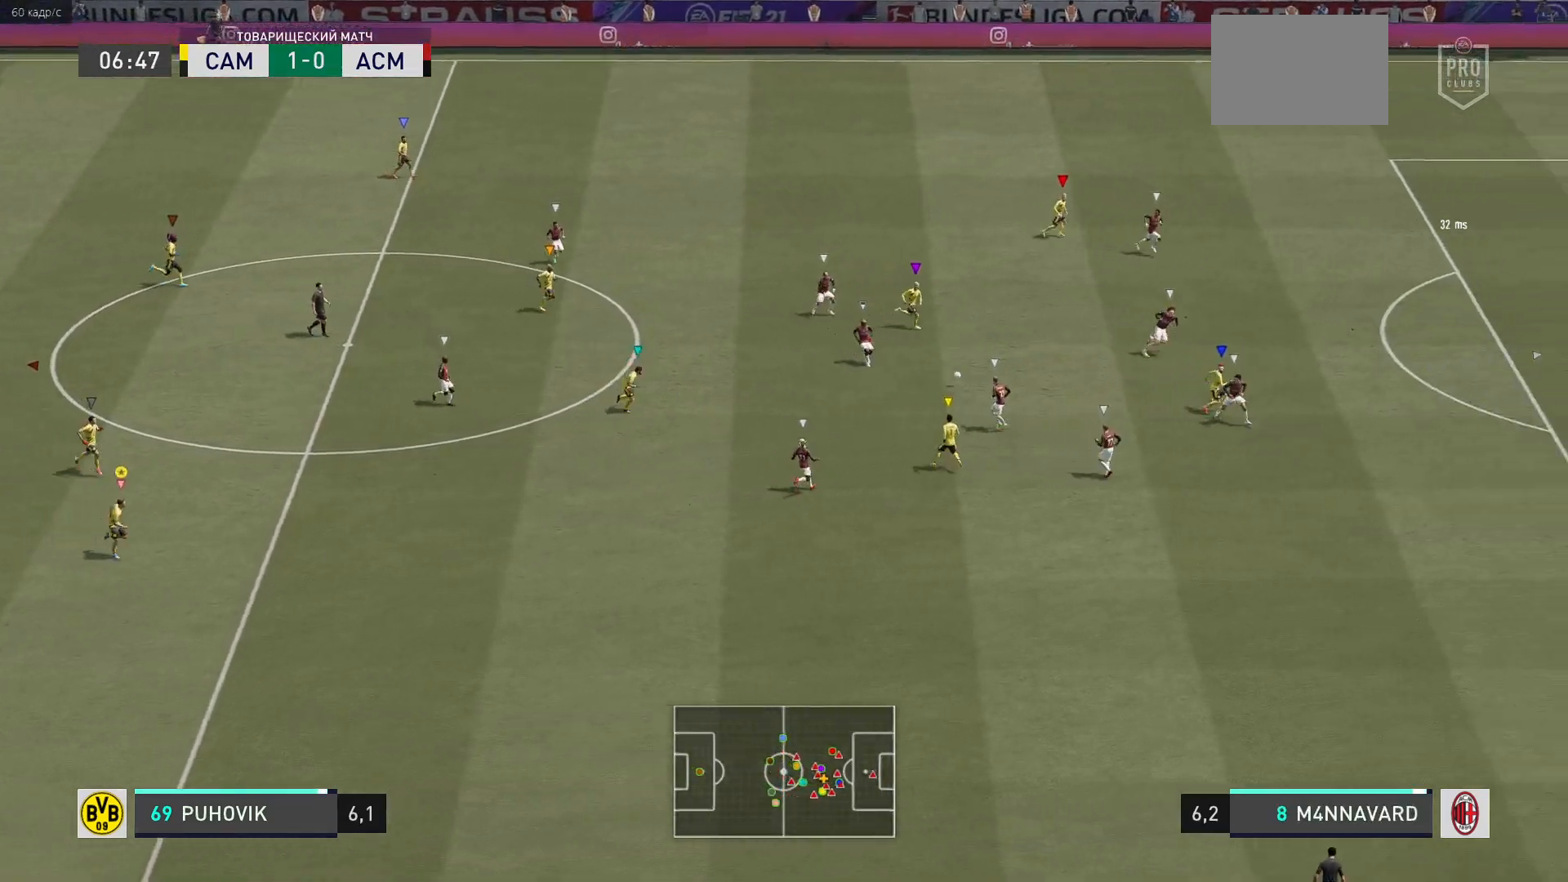
{"buttons": [], "left_stick": "right", "right_stick": "center", "events": [[300, "R2", "up"]]}
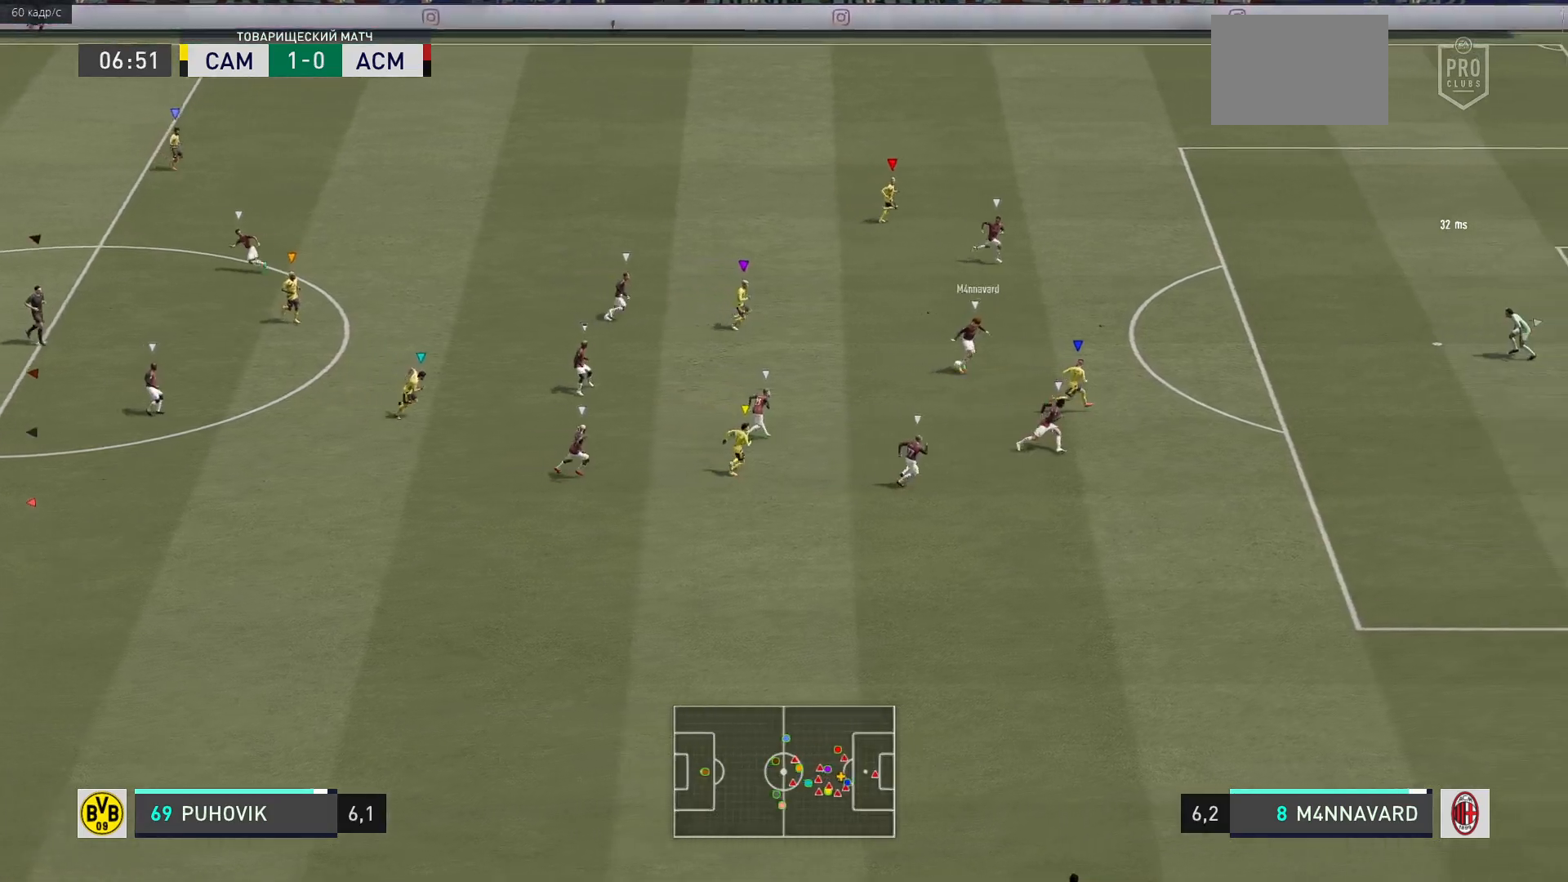
{"buttons": [], "left_stick": "center", "right_stick": "center", "events": [[467, "left_stick", "center"]]}
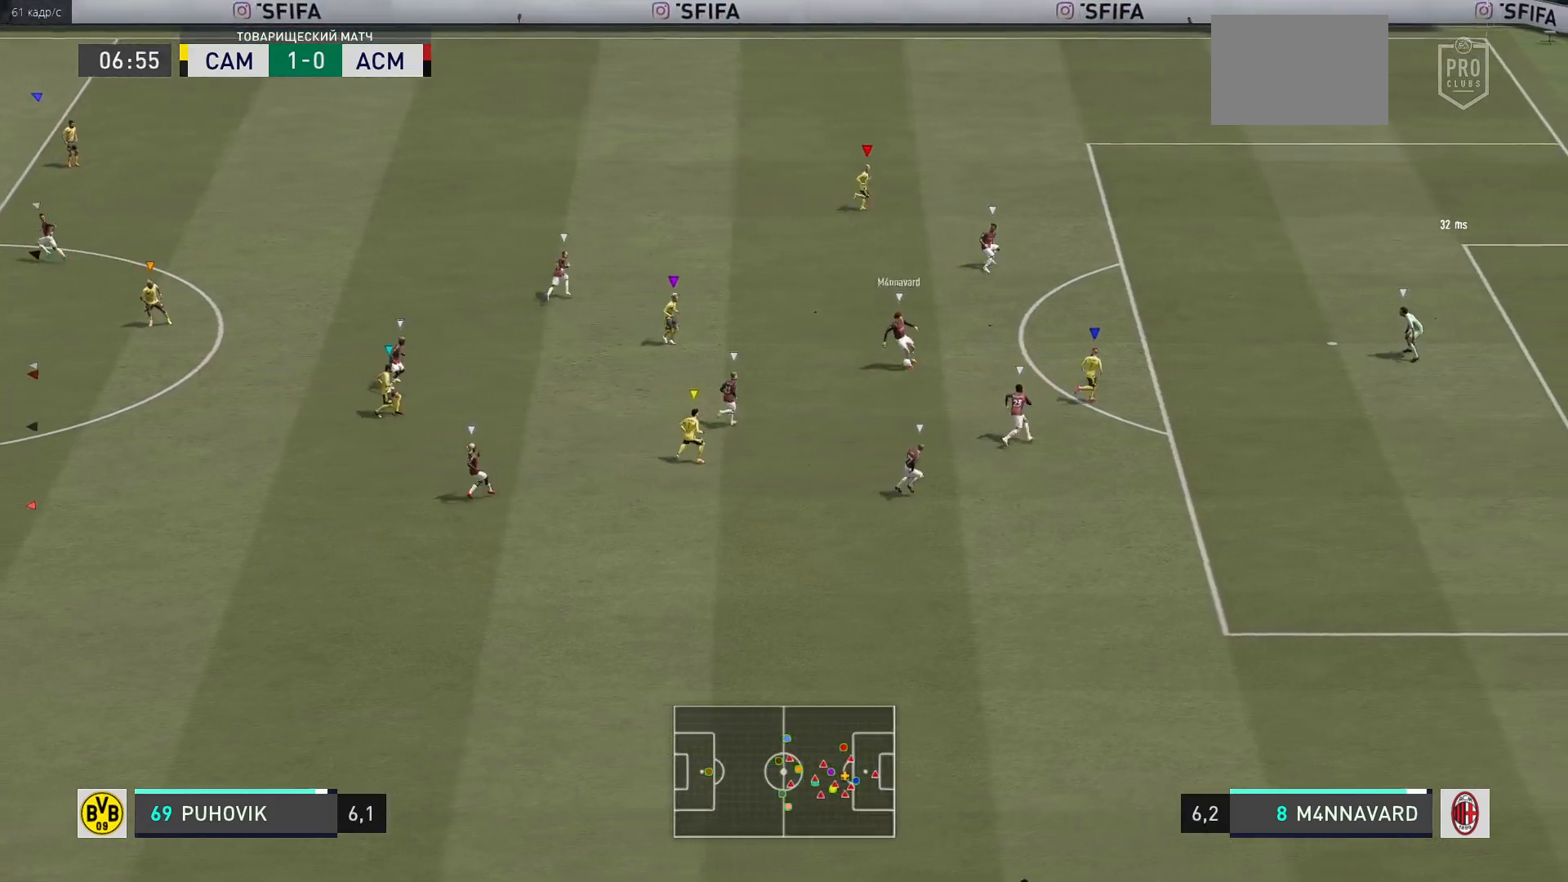
{"buttons": ["L1"], "left_stick": "center", "right_stick": "center", "events": [[167, "L1", "down"], [267, "L1", "up"], [333, "L1", "down"]]}
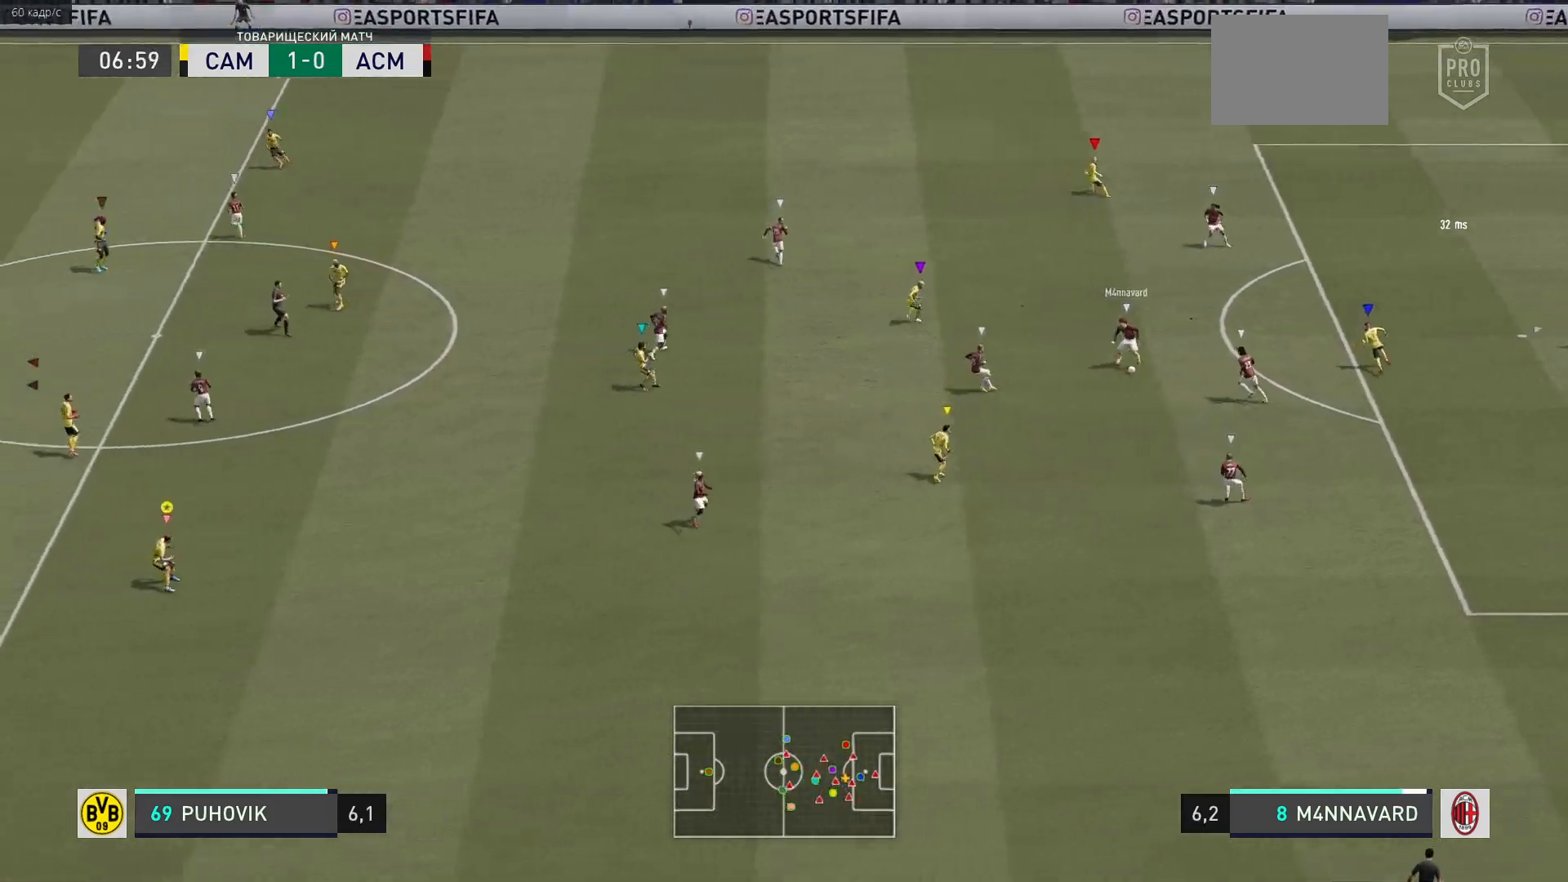
{"buttons": [], "left_stick": "up-left", "right_stick": "center", "events": [[83, "L1", "up"], [183, "left_stick", "up-left"]]}
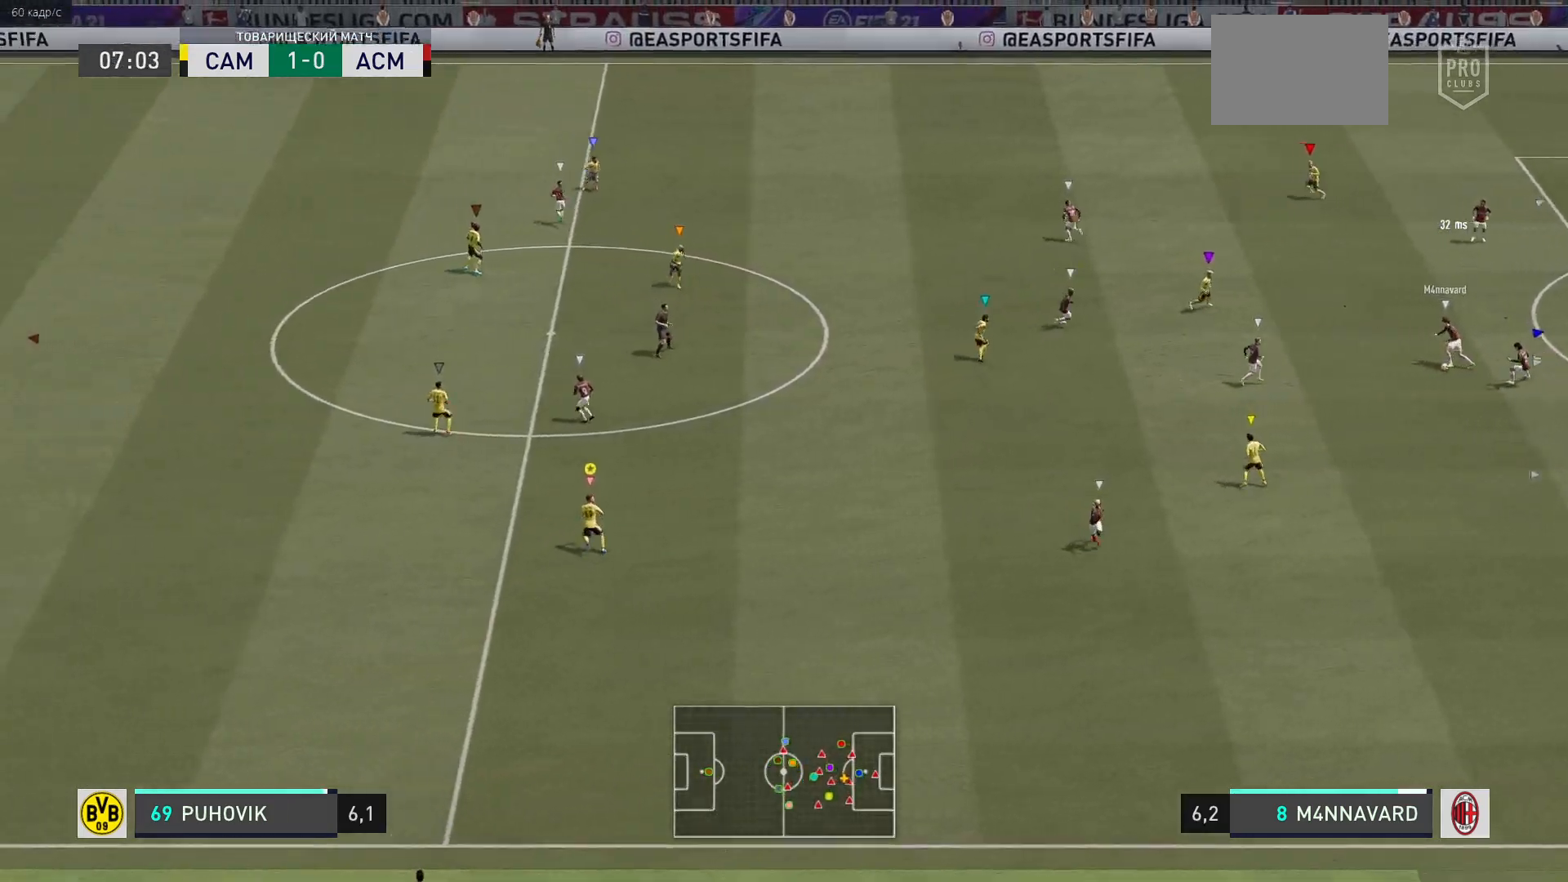
{"buttons": [], "left_stick": "up-left", "right_stick": "center", "events": [[383, "L1", "down"], [433, "L1", "up"]]}
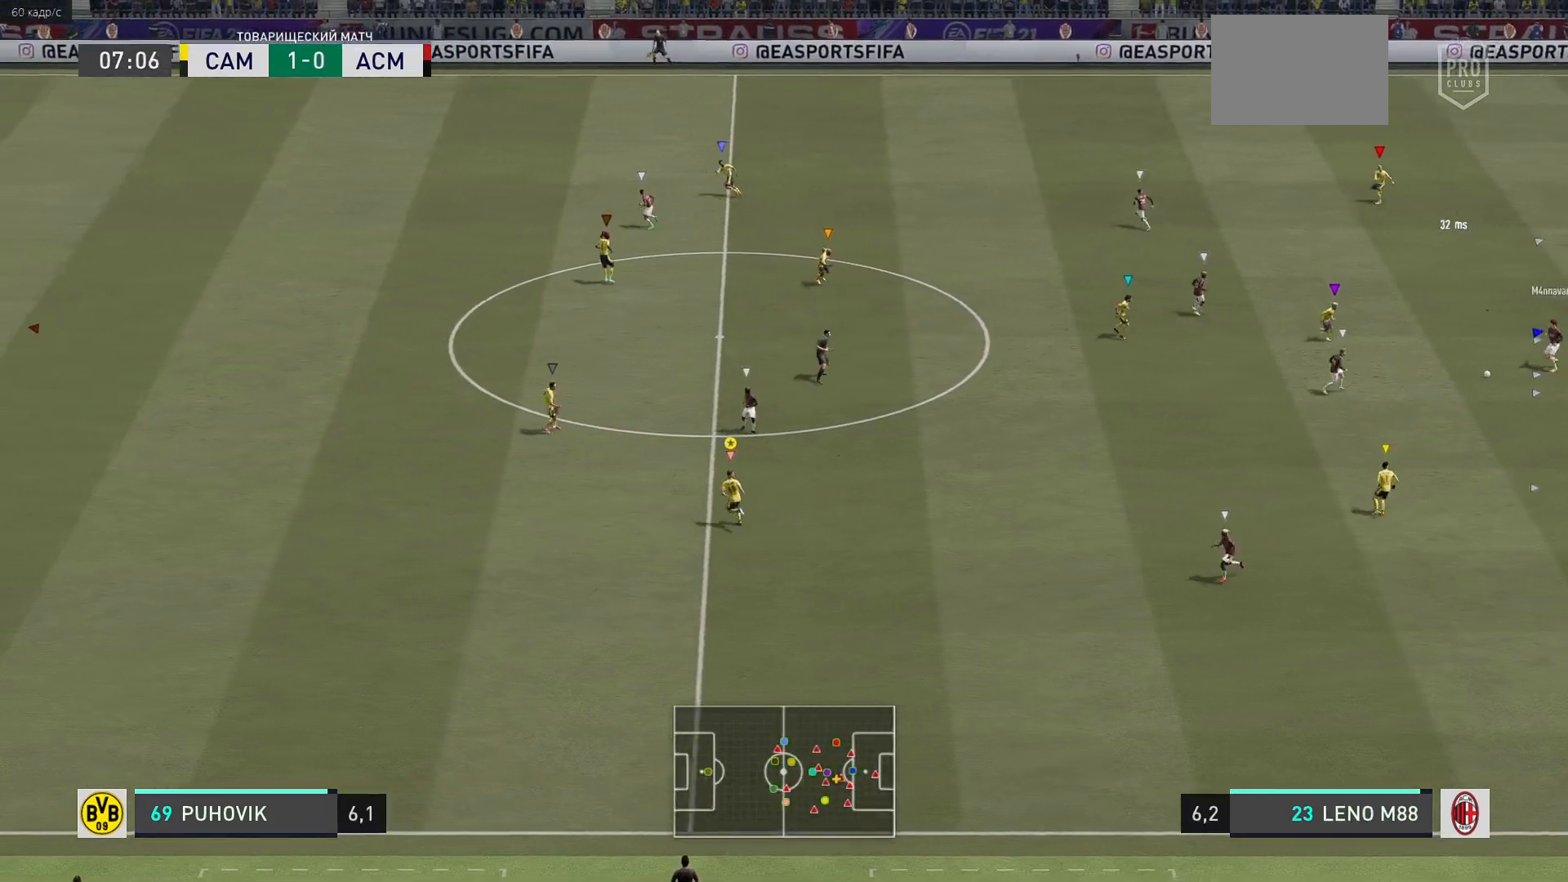
{"buttons": ["L1"], "left_stick": "up-left", "right_stick": "center", "events": [[467, "L1", "down"]]}
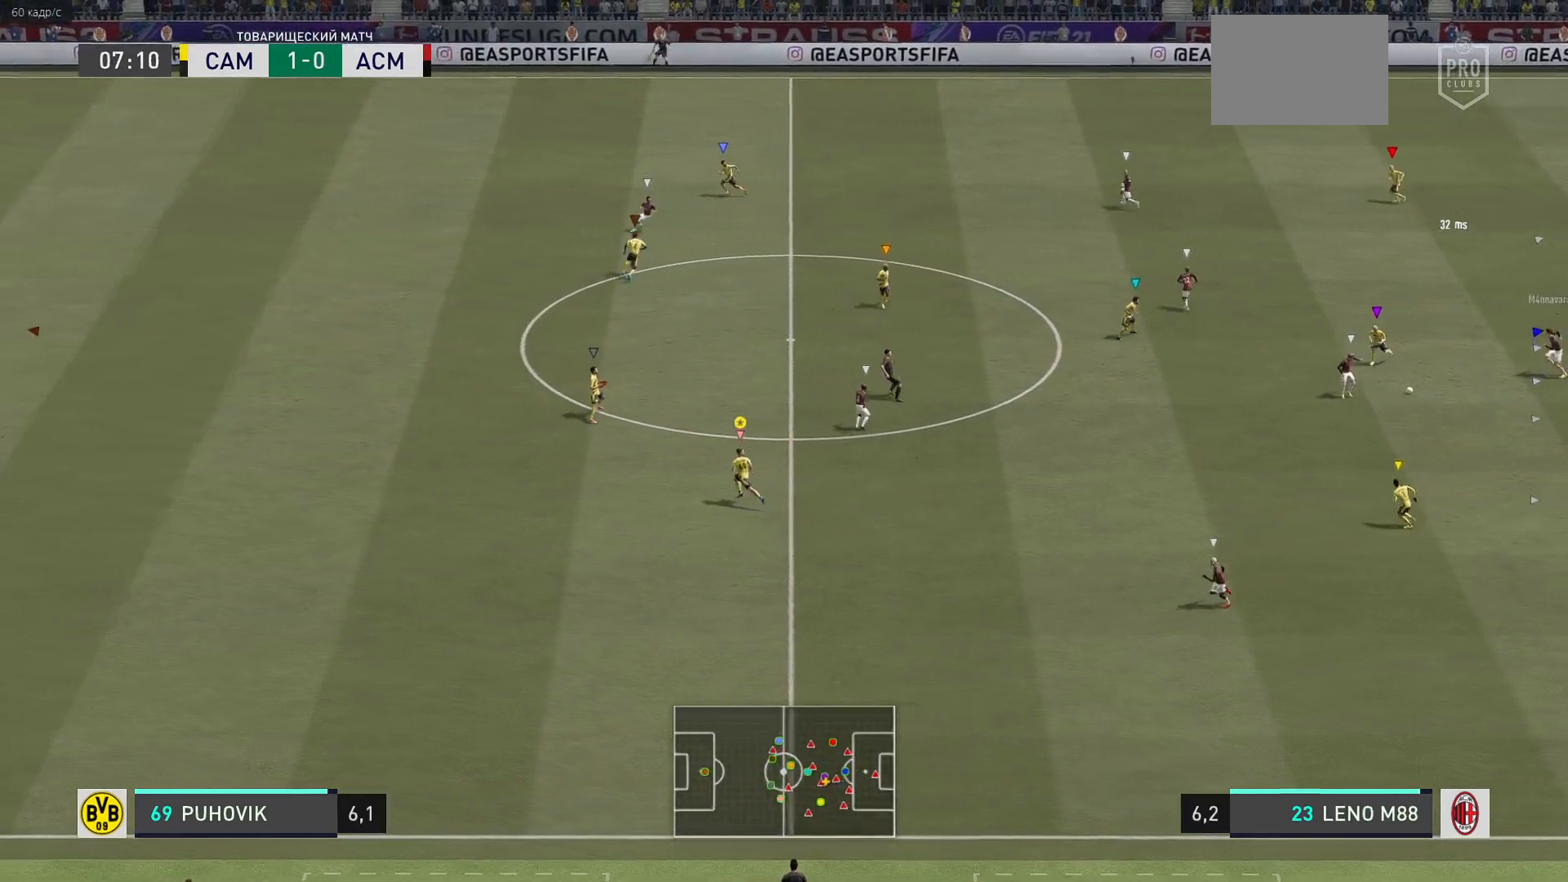
{"buttons": ["L1"], "left_stick": "up-left", "right_stick": "center", "events": []}
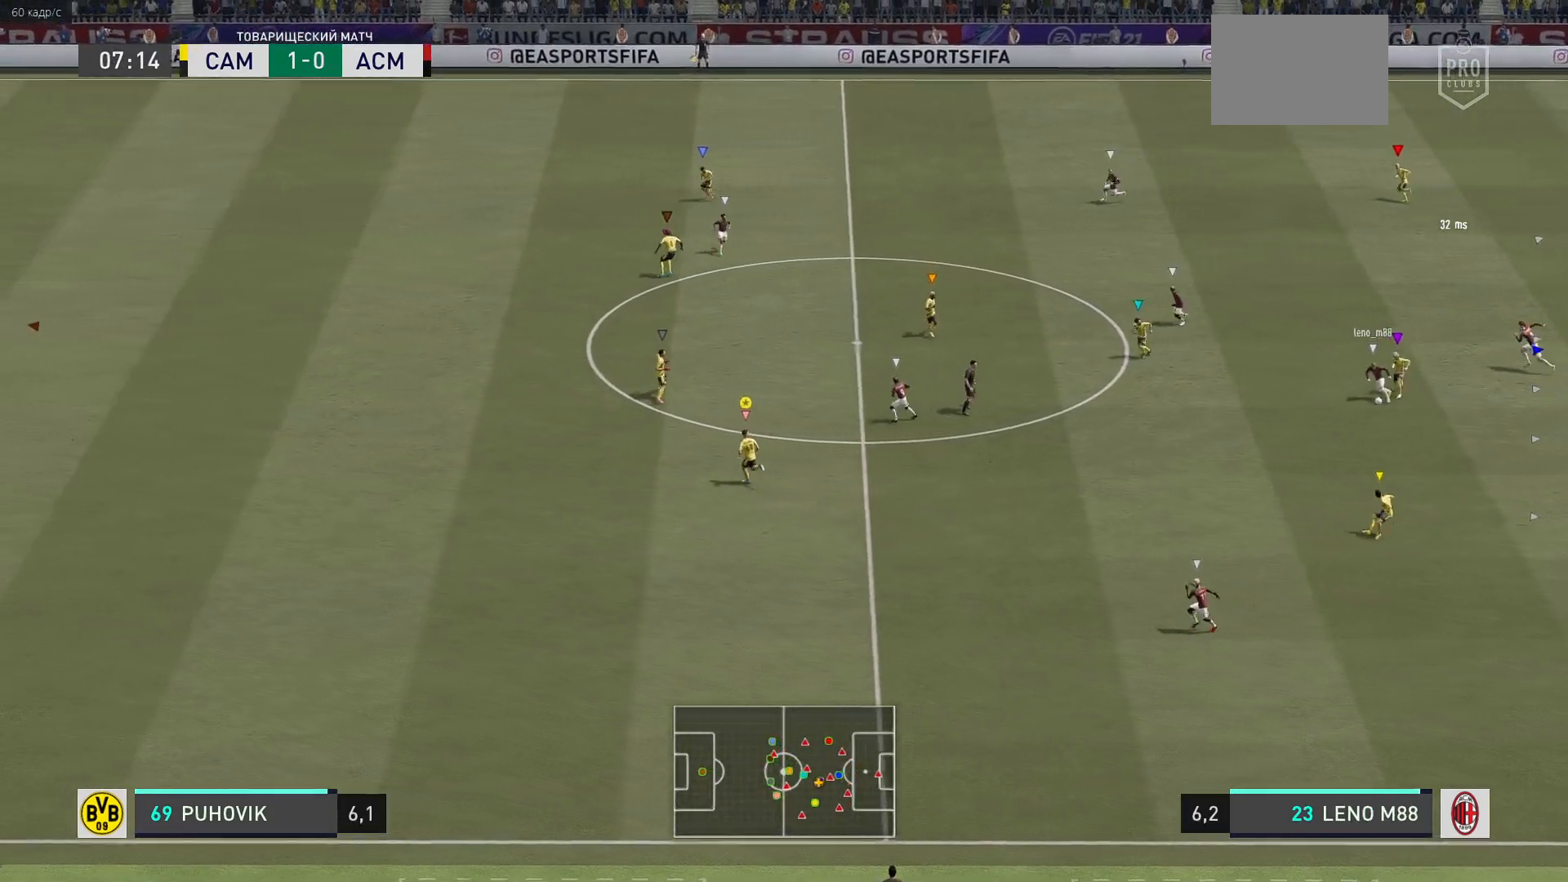
{"buttons": ["L1"], "left_stick": "up-left", "right_stick": "center", "events": []}
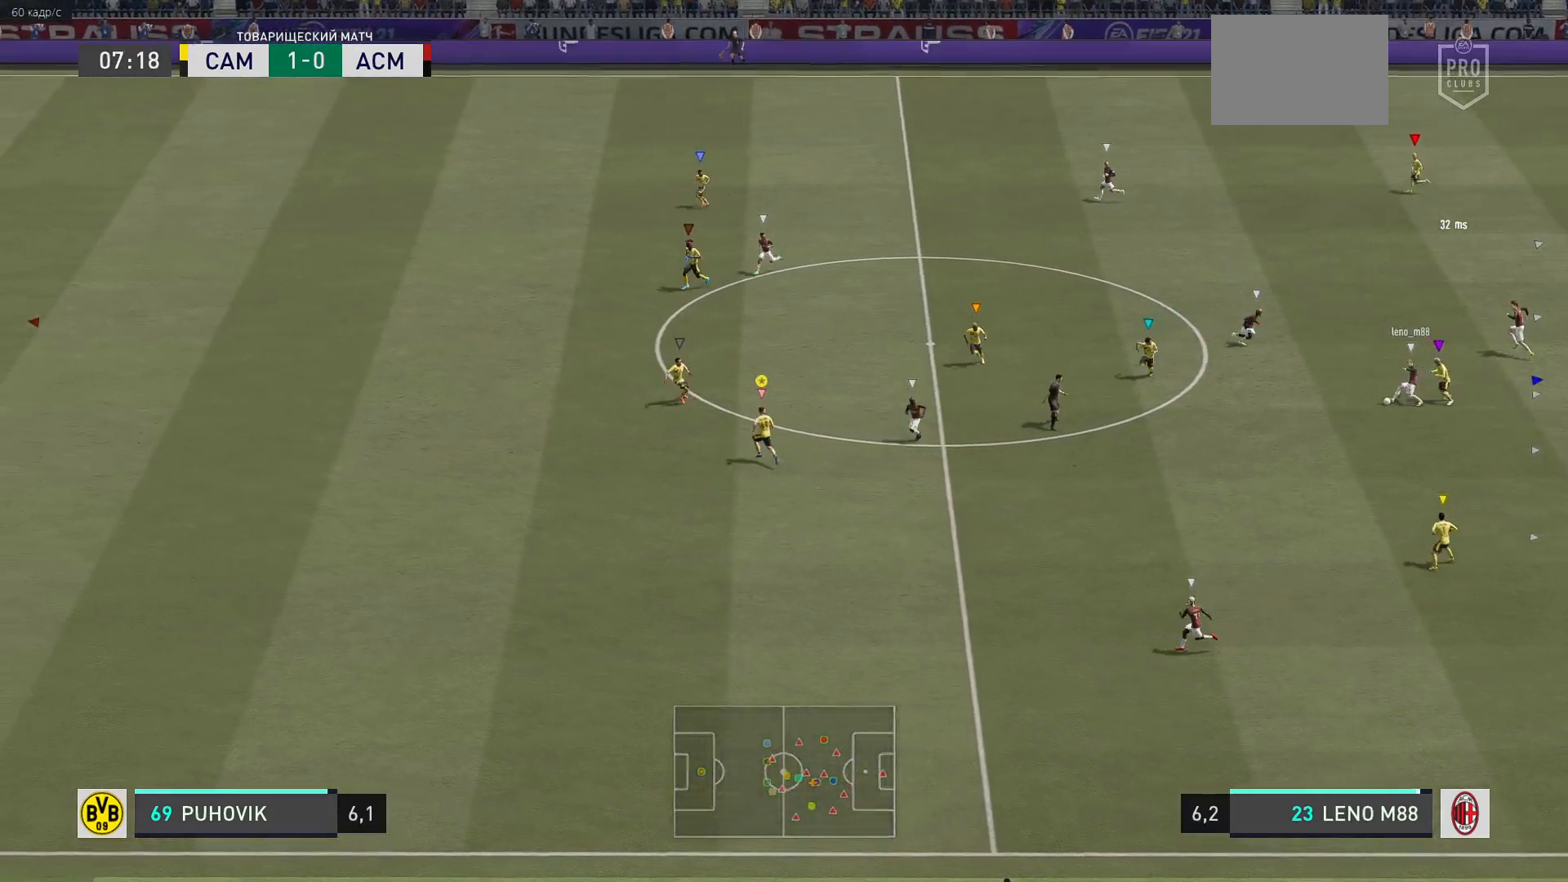
{"buttons": [], "left_stick": "down-left", "right_stick": "center", "events": [[67, "L1", "up"], [100, "left_stick", "left"], [300, "left_stick", "down-left"]]}
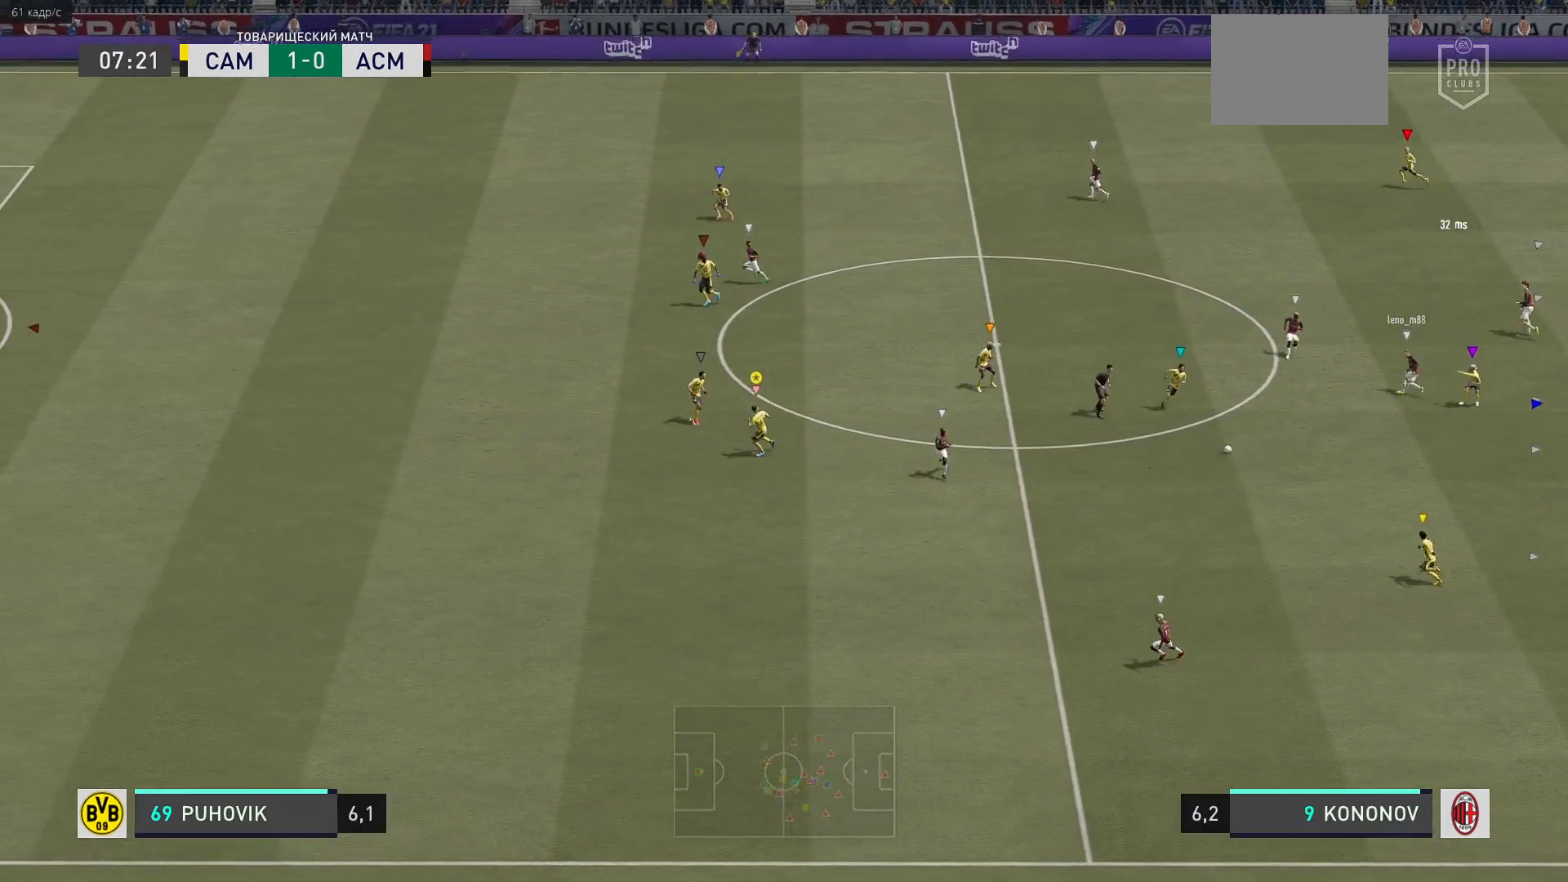
{"buttons": ["R2"], "left_stick": "down-left", "right_stick": "center", "events": [[17, "R2", "down"]]}
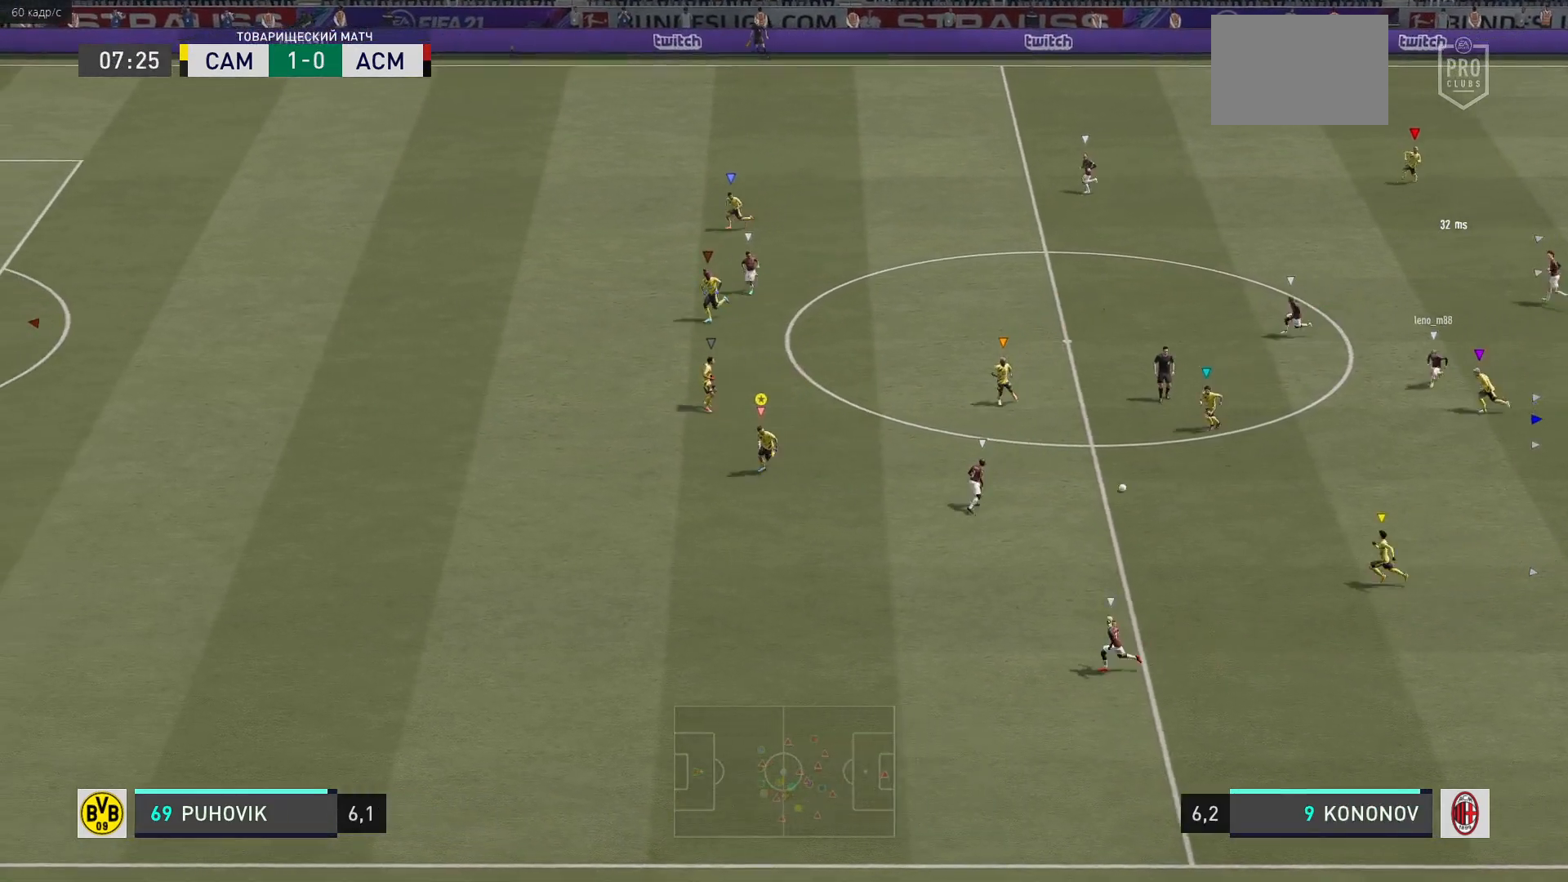
{"buttons": ["R2"], "left_stick": "down-left", "right_stick": "center", "events": []}
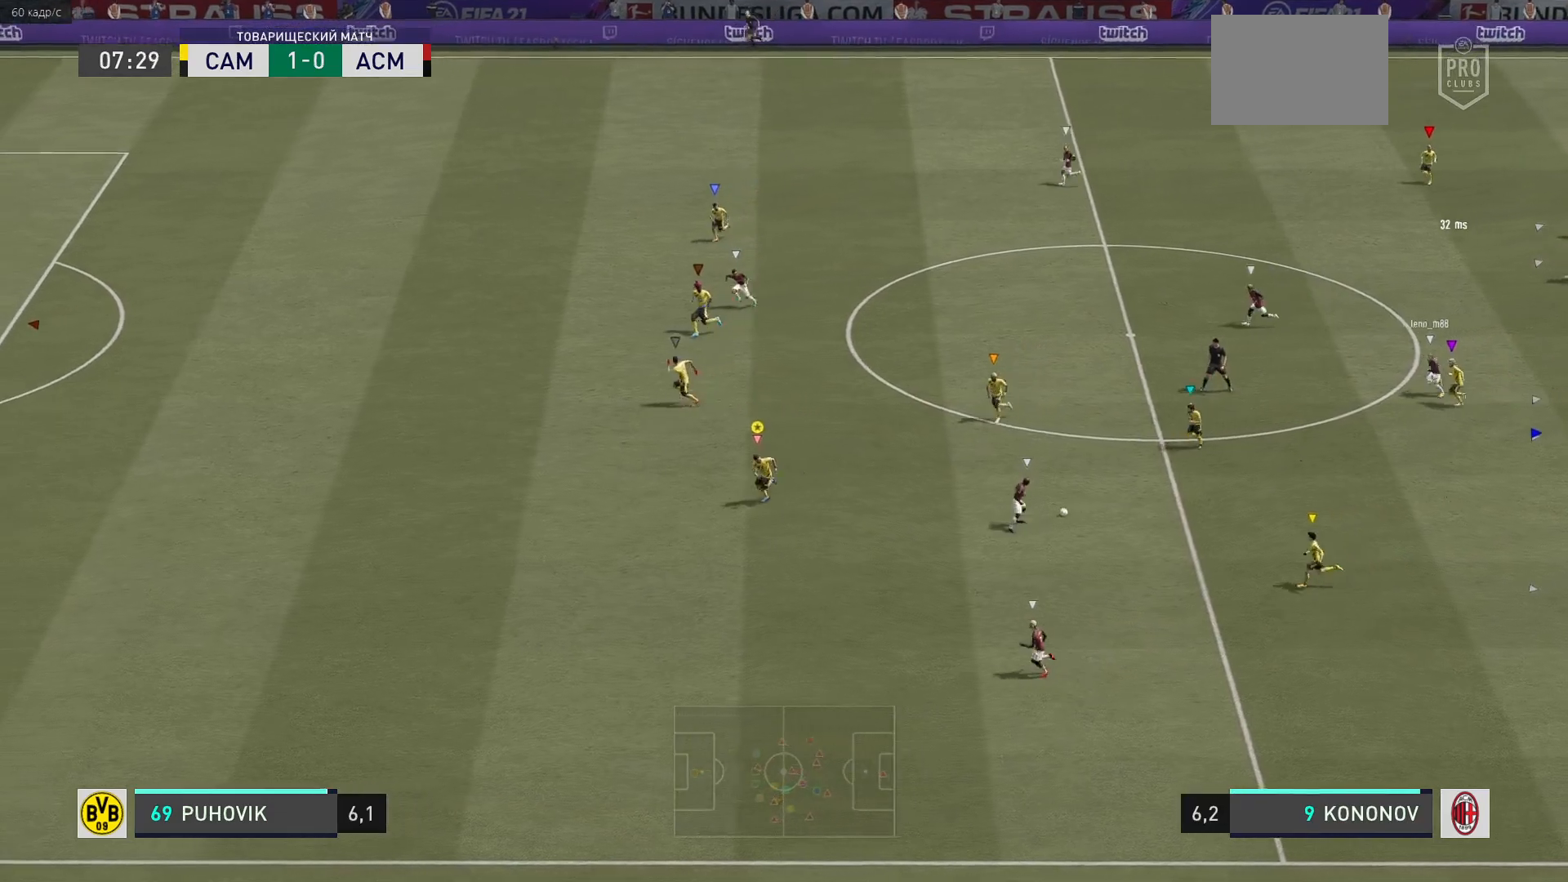
{"buttons": ["R2"], "left_stick": "down-left", "right_stick": "center", "events": []}
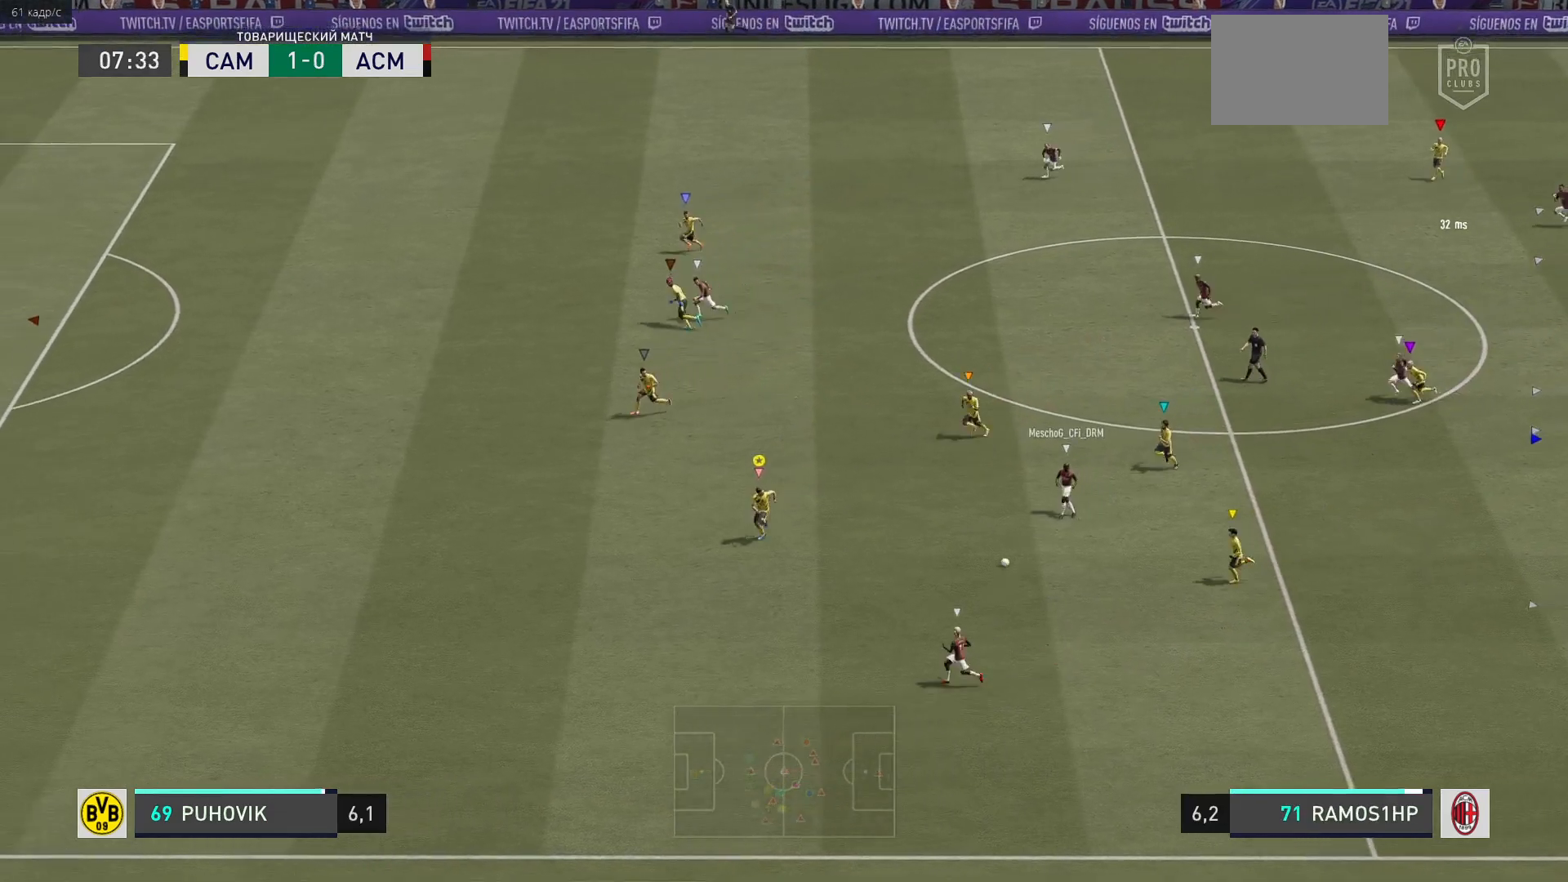
{"buttons": ["R2"], "left_stick": "down-left", "right_stick": "center", "events": []}
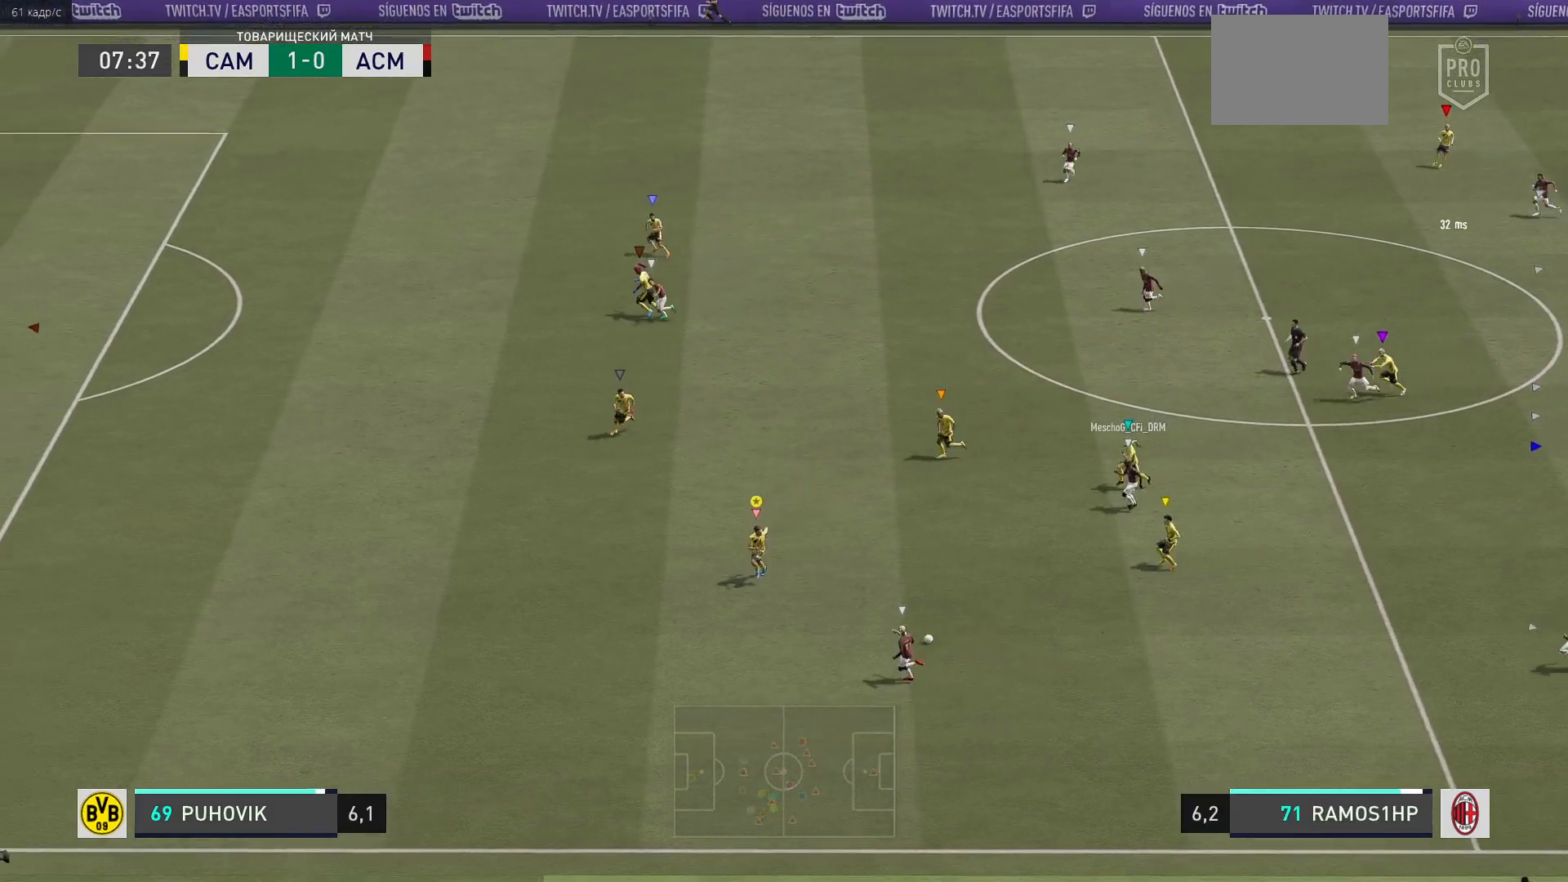
{"buttons": ["L2"], "left_stick": "down", "right_stick": "center", "events": [[50, "left_stick", "down"], [150, "left_stick", "center"], [167, "R2", "up"], [317, "L2", "down"], [383, "left_stick", "down"]]}